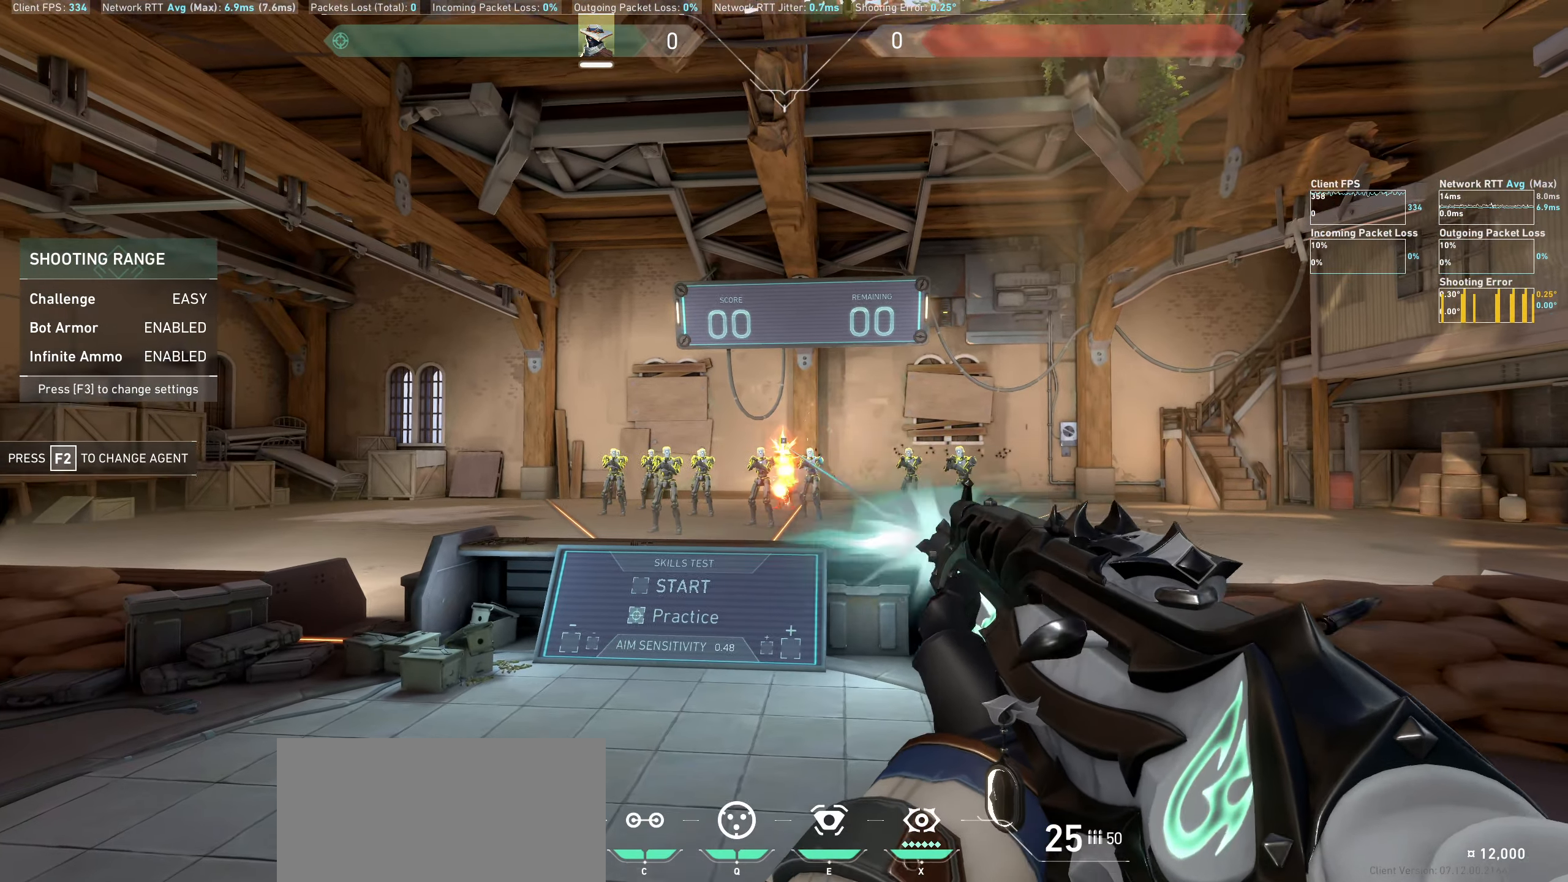
Gameplay with keyboard and mouse; each line is a JSON object with the keys and mouse buttons held at the frame after it. "events" lists presses ("down") and releases ("up") of "a", "ctrl", "d", "e", "q", "s", "shift", "space", "w", "mouse_left", "mouse_wheel" and "mouse_right" between this image and that frame as [ms after this image, input, new state], when the widget could be followed in between. "mouse_left", "mouse_wheel", "mouse_right" = the "left", "wheel", "right" buttons of the "mouse" list. No other keys are recorded. "wheel" means that the mouse wheel is clicked or scrolled. Mouse movement is not recorded.
{"keys": ["a"], "mouse": [], "events": [[67, "mouse_left", "up"], [133, "d", "up"], [300, "mouse_left", "down"], [400, "a", "down"], [500, "mouse_left", "up"]]}
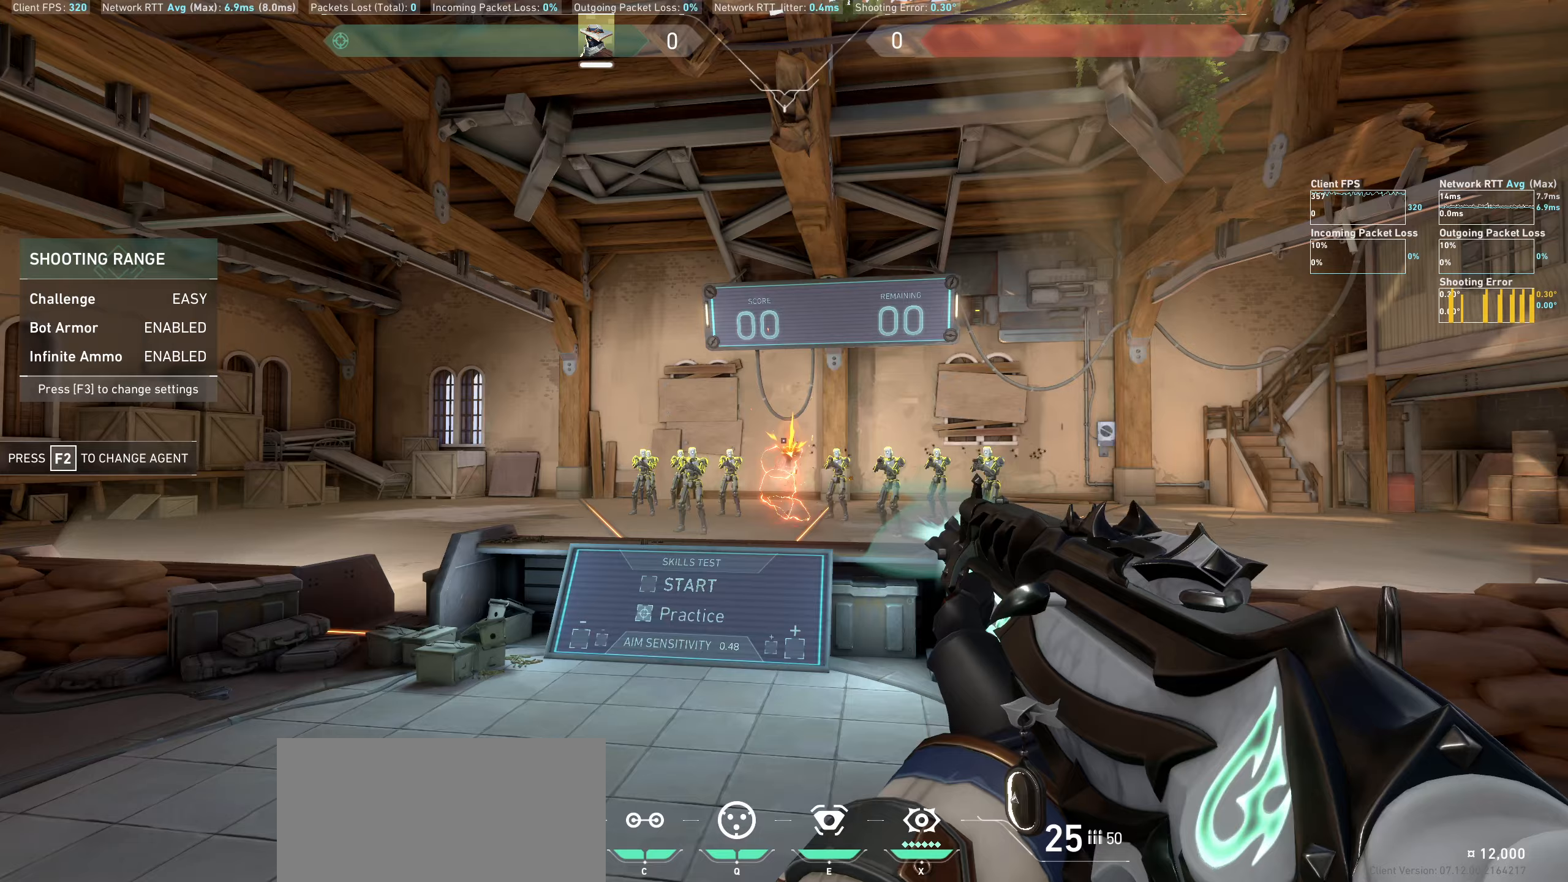
{"keys": [], "mouse": ["left"], "events": [[117, "a", "up"], [350, "mouse_left", "down"]]}
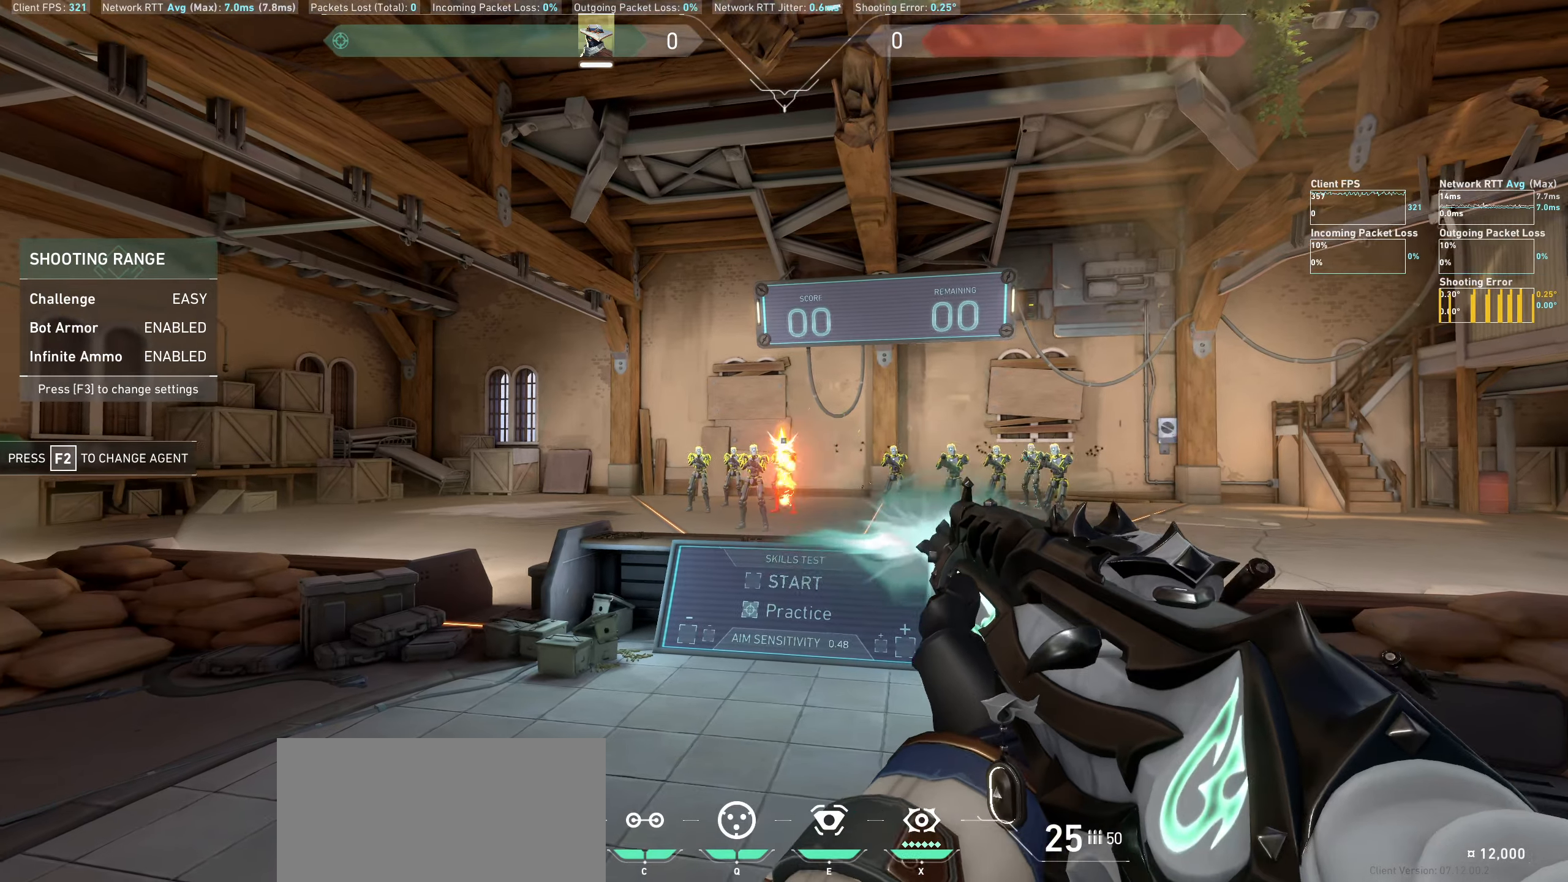
{"keys": ["a"], "mouse": ["left"], "events": [[17, "mouse_left", "up"], [67, "d", "down"], [167, "d", "up"], [383, "mouse_left", "down"], [500, "a", "down"]]}
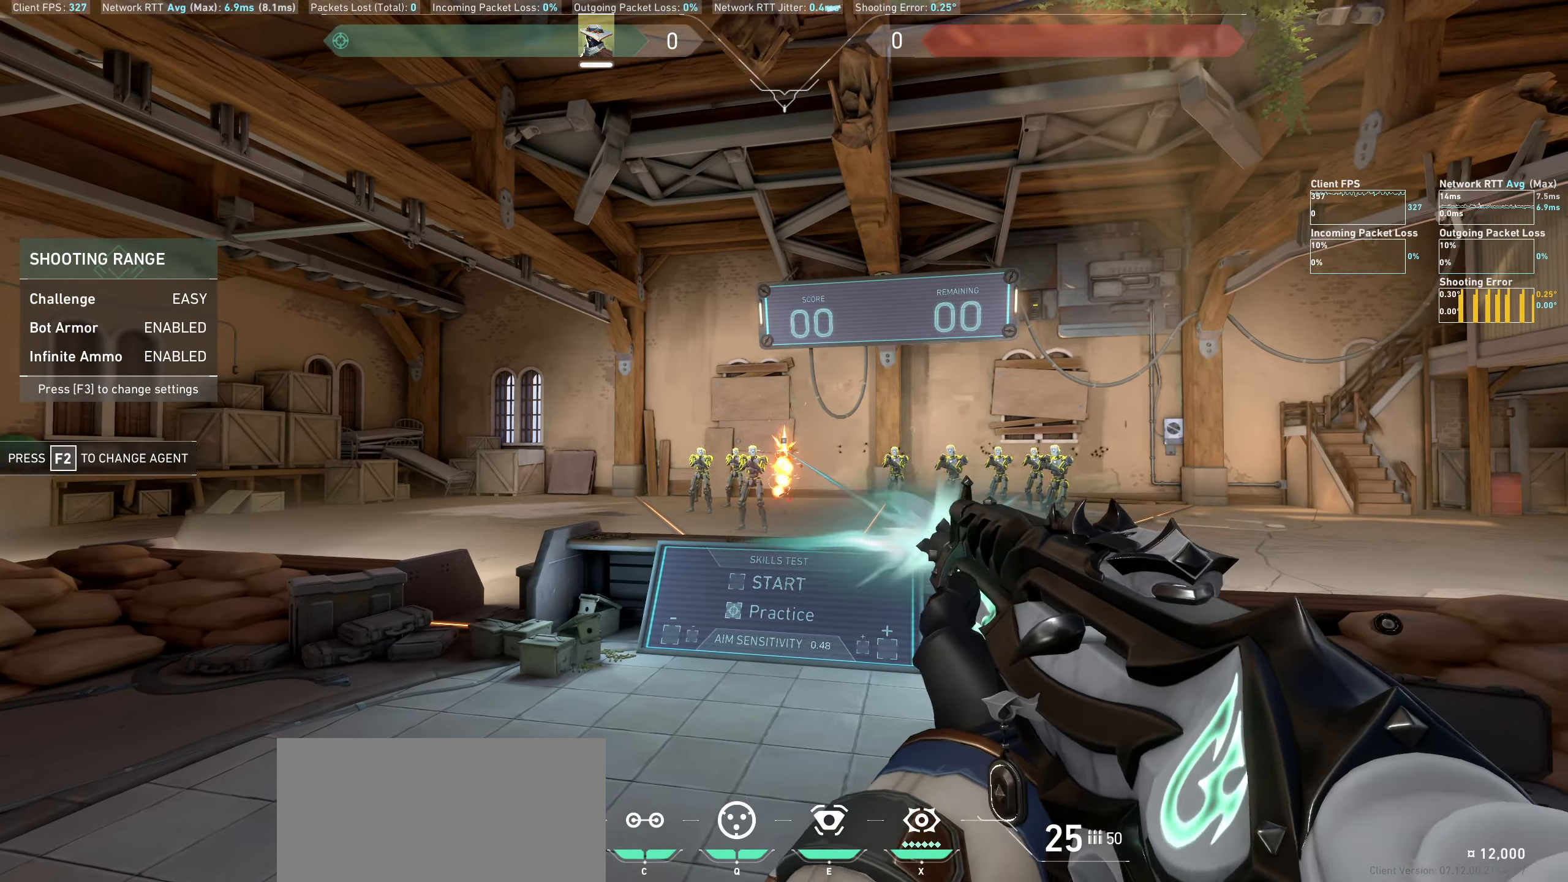
{"keys": ["d"], "mouse": ["left"], "events": [[83, "mouse_left", "up"], [183, "a", "up"], [350, "mouse_left", "down"], [433, "d", "down"]]}
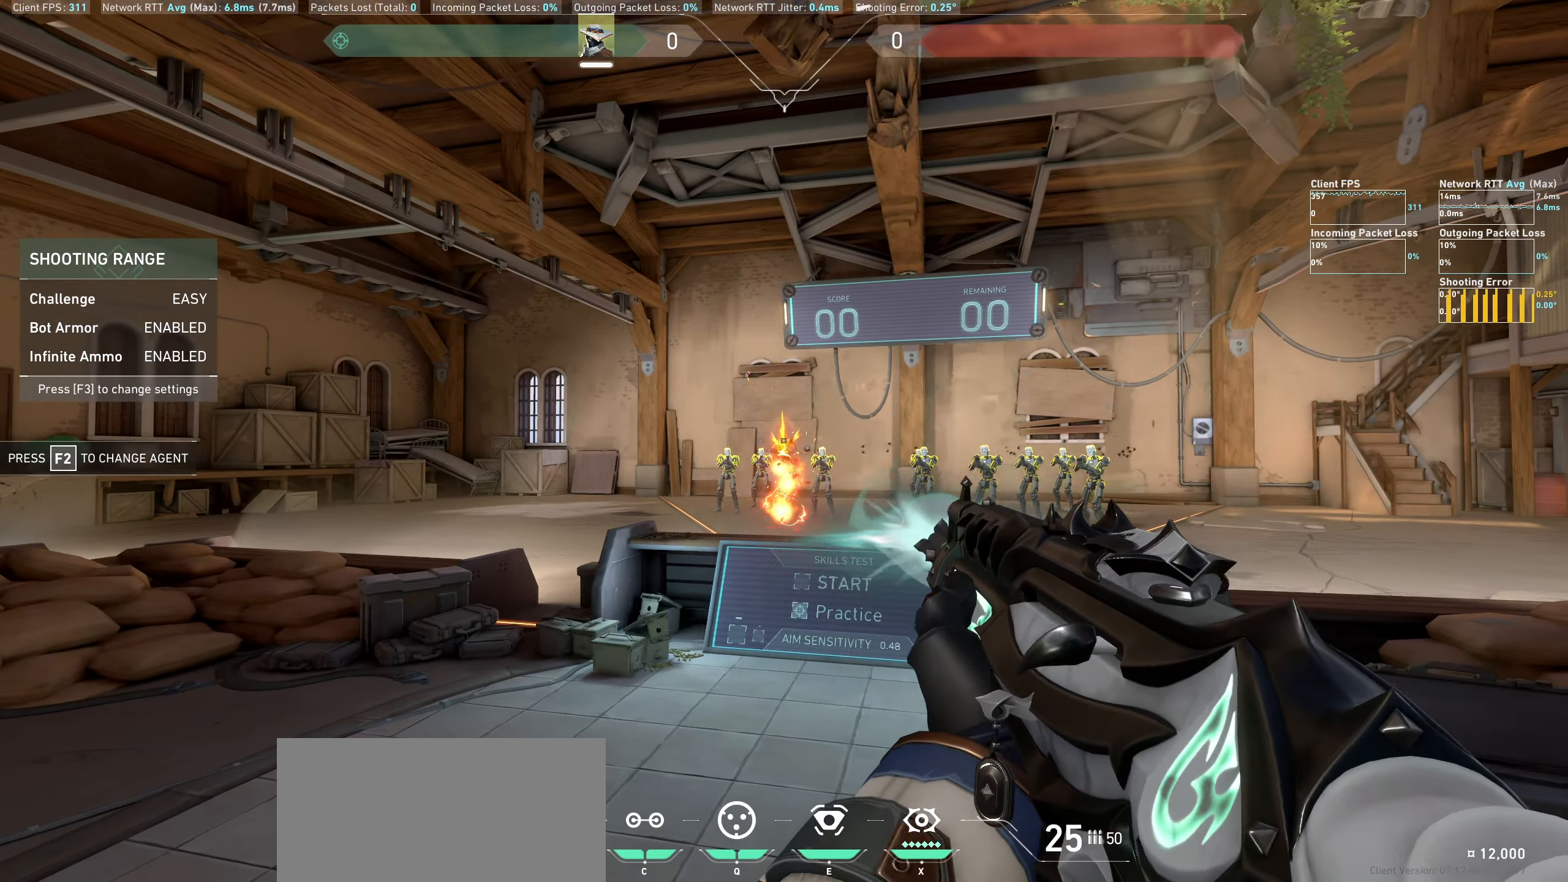
{"keys": ["a"], "mouse": [], "events": [[17, "mouse_left", "up"], [67, "d", "up"], [300, "mouse_left", "down"], [383, "a", "down"], [467, "mouse_left", "up"]]}
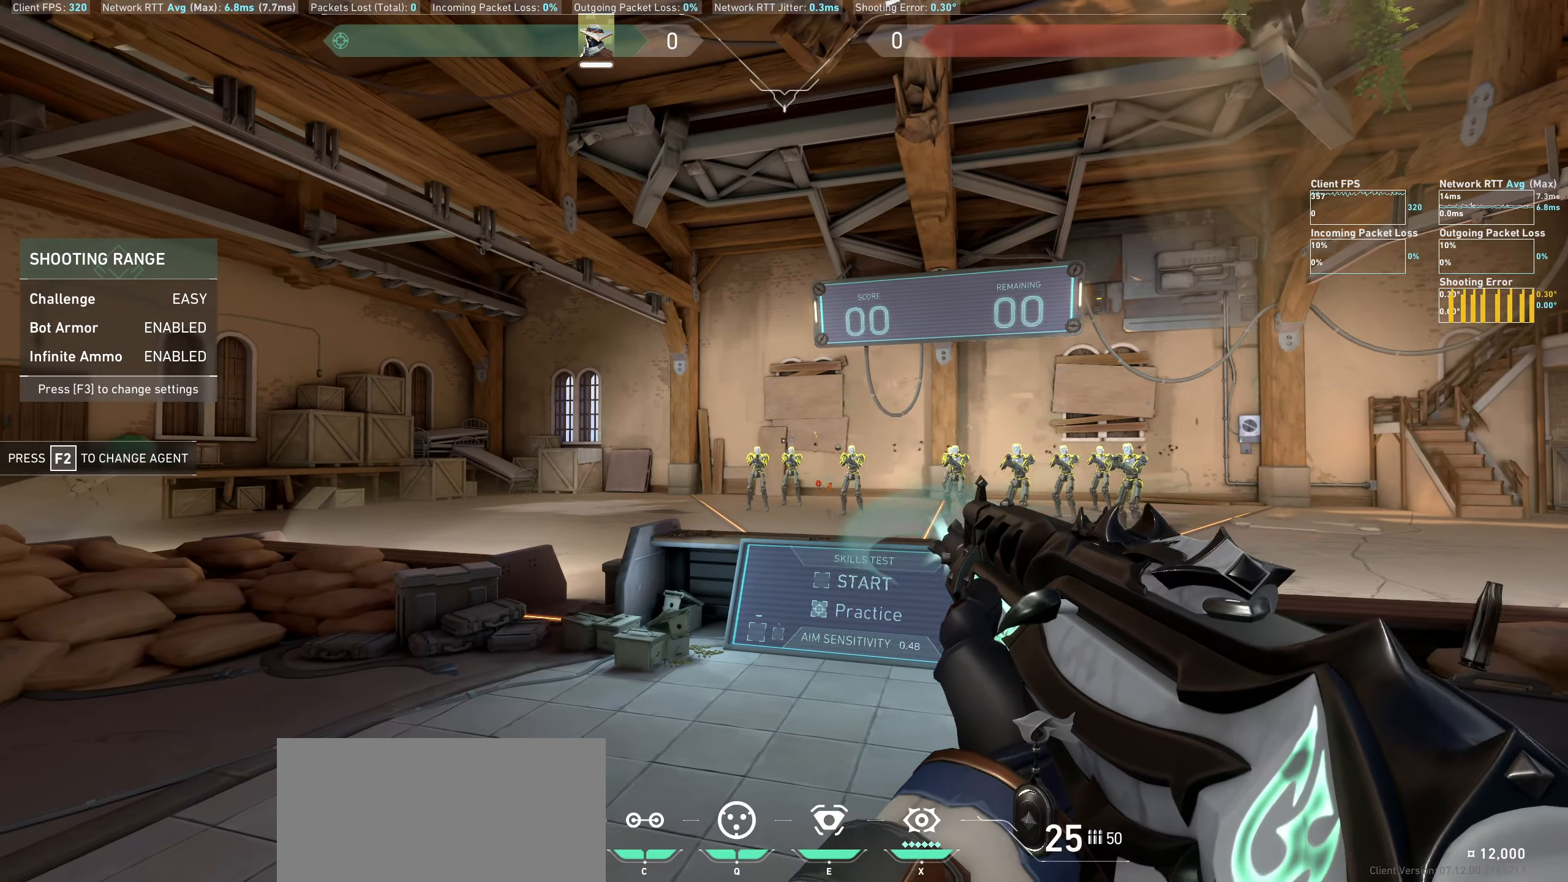
{"keys": ["d"], "mouse": [], "events": [[100, "a", "up"], [300, "mouse_left", "down"], [400, "d", "down"], [483, "mouse_left", "up"]]}
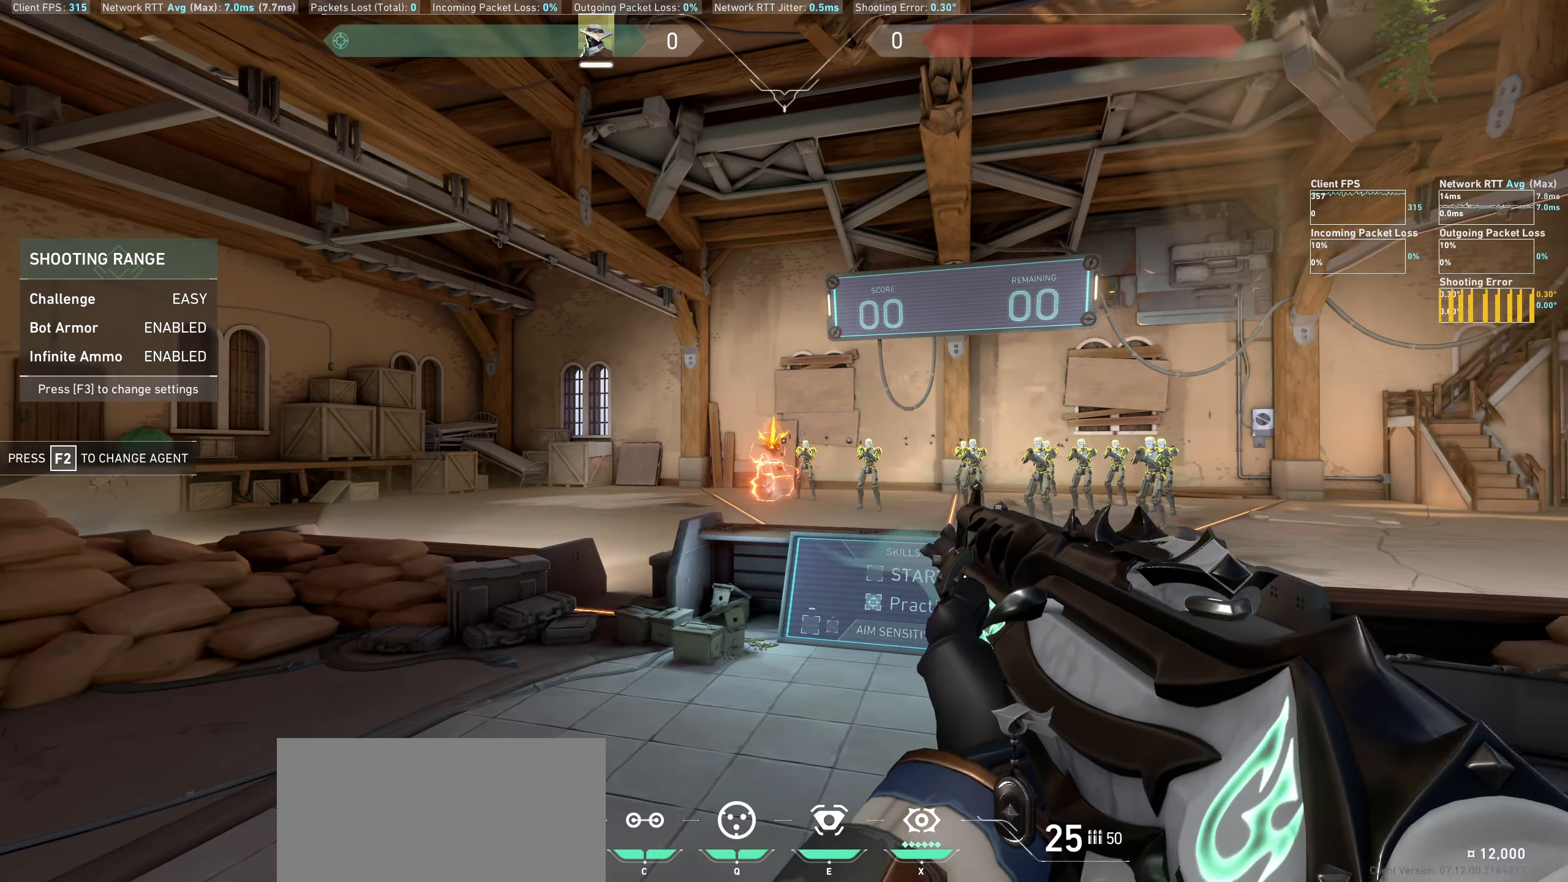
{"keys": ["a"], "mouse": [], "events": [[67, "d", "up"], [267, "mouse_left", "down"], [317, "a", "down"], [433, "mouse_left", "up"]]}
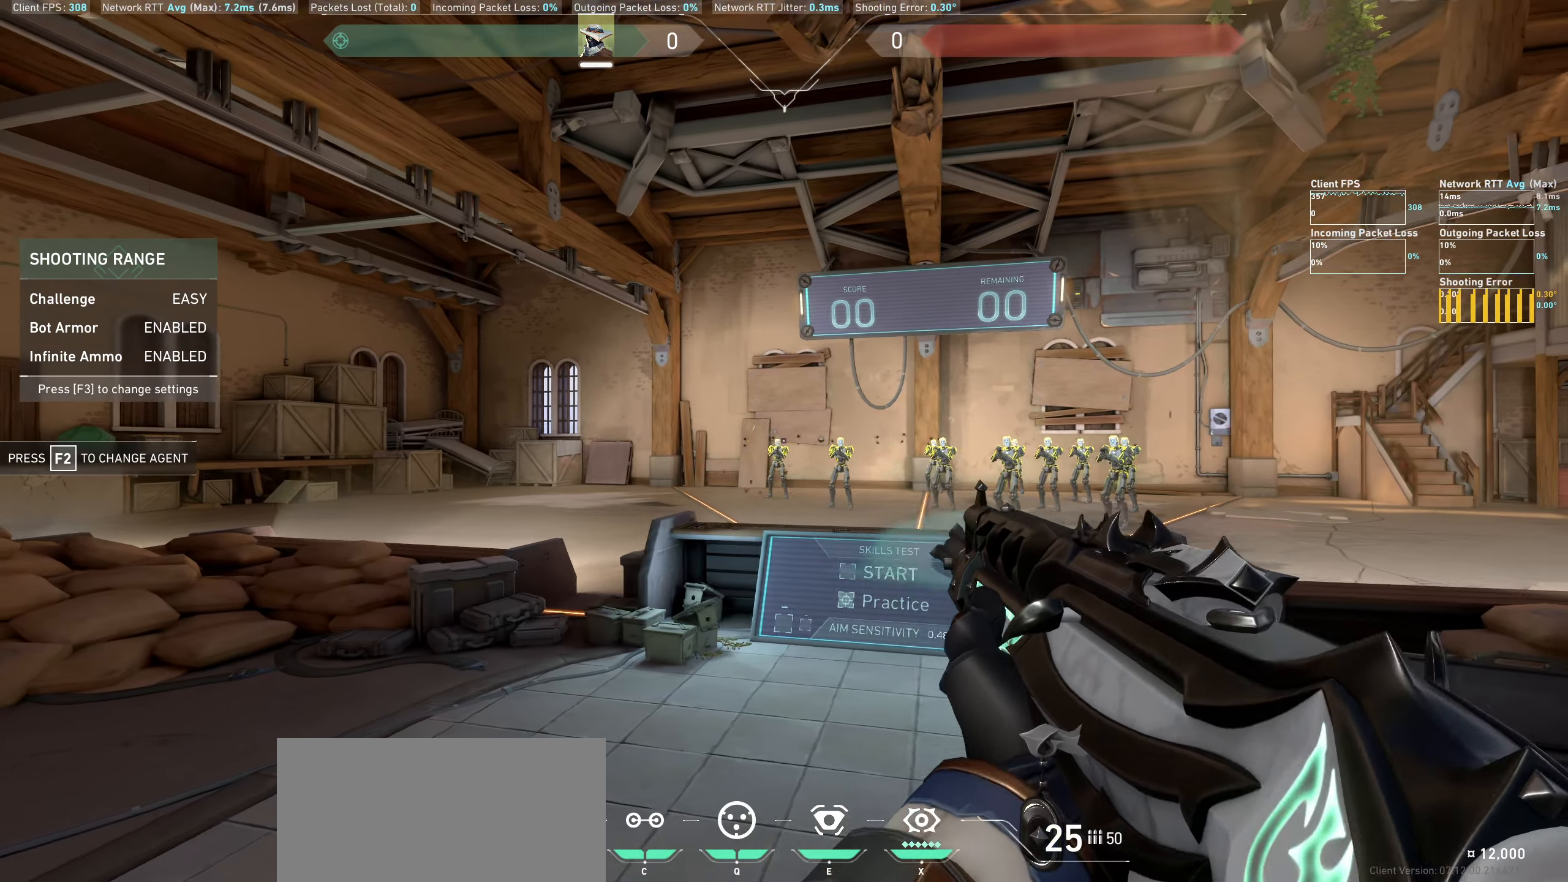
{"keys": ["d"], "mouse": [], "events": [[50, "a", "up"], [267, "mouse_left", "down"], [350, "d", "down"], [450, "mouse_left", "up"]]}
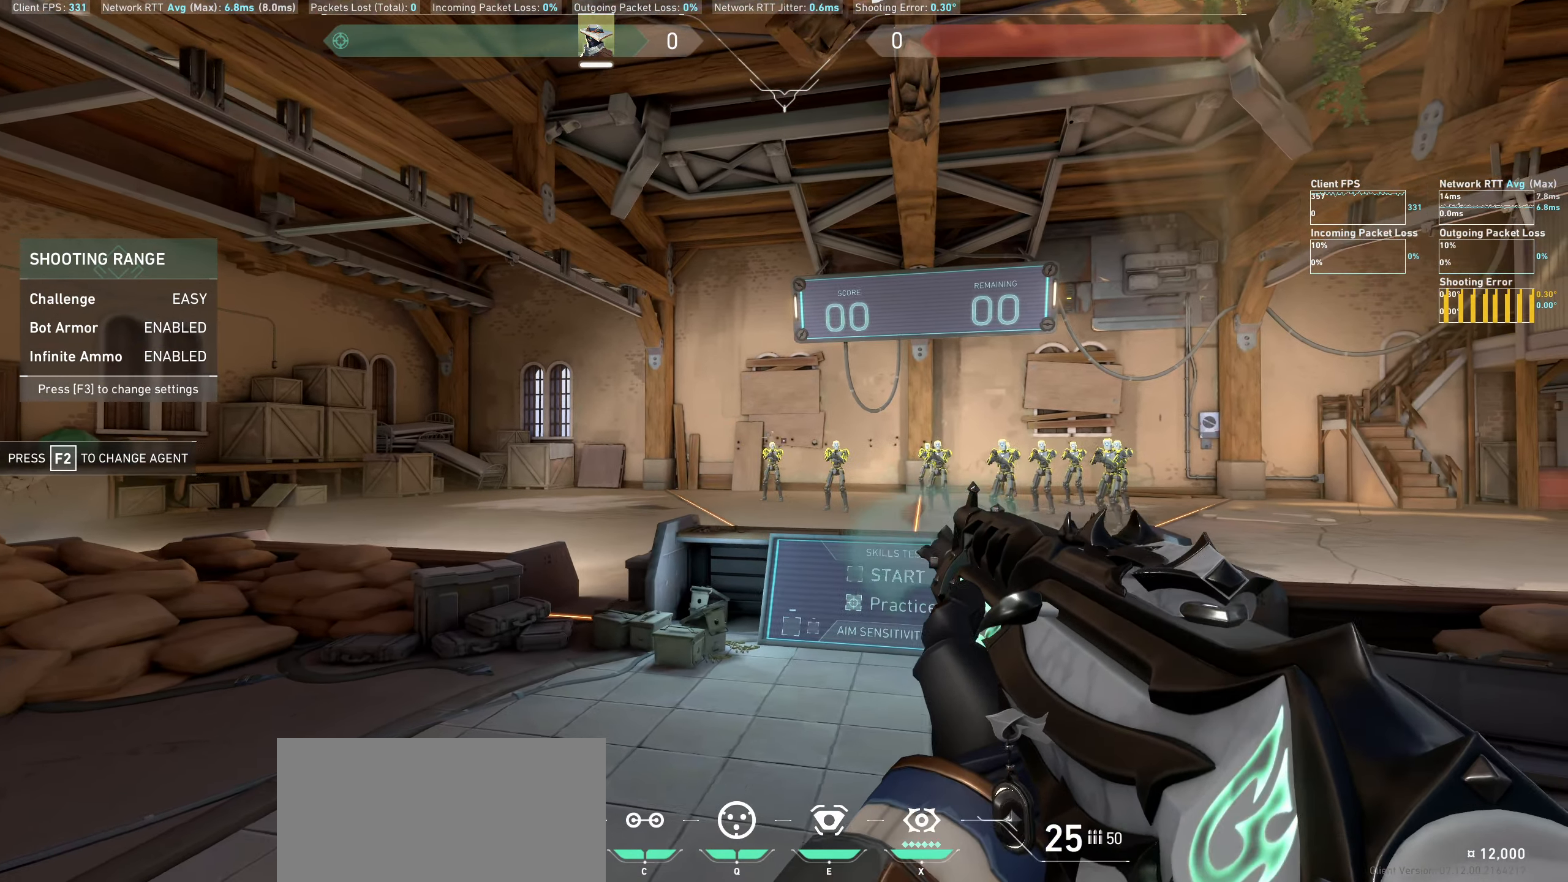
{"keys": ["a"], "mouse": [], "events": [[50, "d", "up"], [317, "mouse_left", "down"], [383, "a", "down"], [483, "mouse_left", "up"]]}
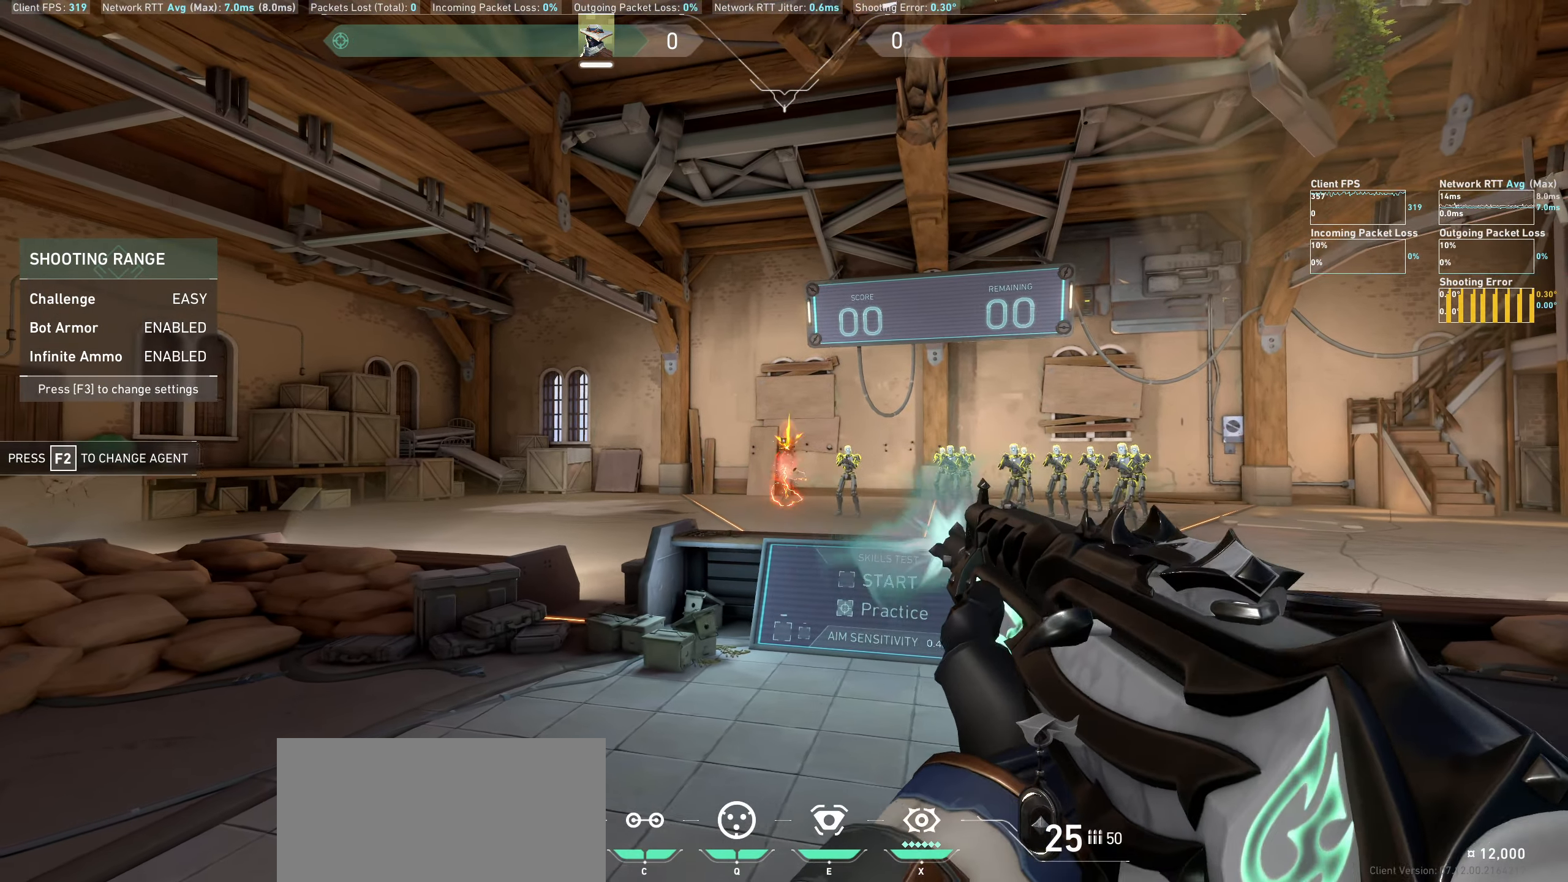
{"keys": [], "mouse": ["left"], "events": [[117, "a", "up"], [433, "mouse_left", "down"]]}
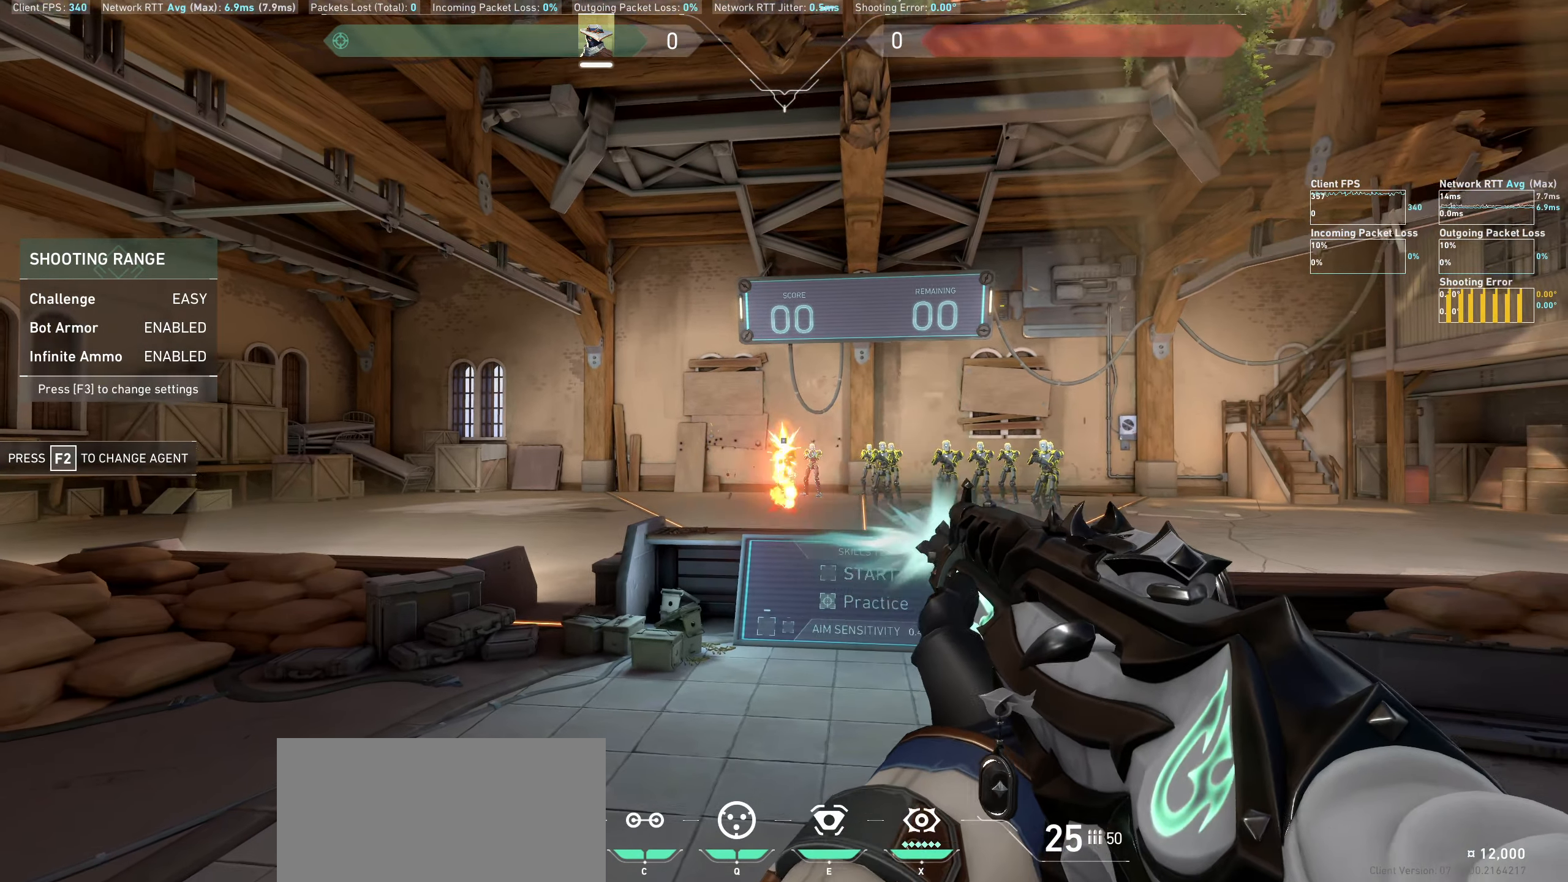
{"keys": [], "mouse": [], "events": [[33, "d", "down"], [133, "mouse_left", "up"], [300, "d", "up"]]}
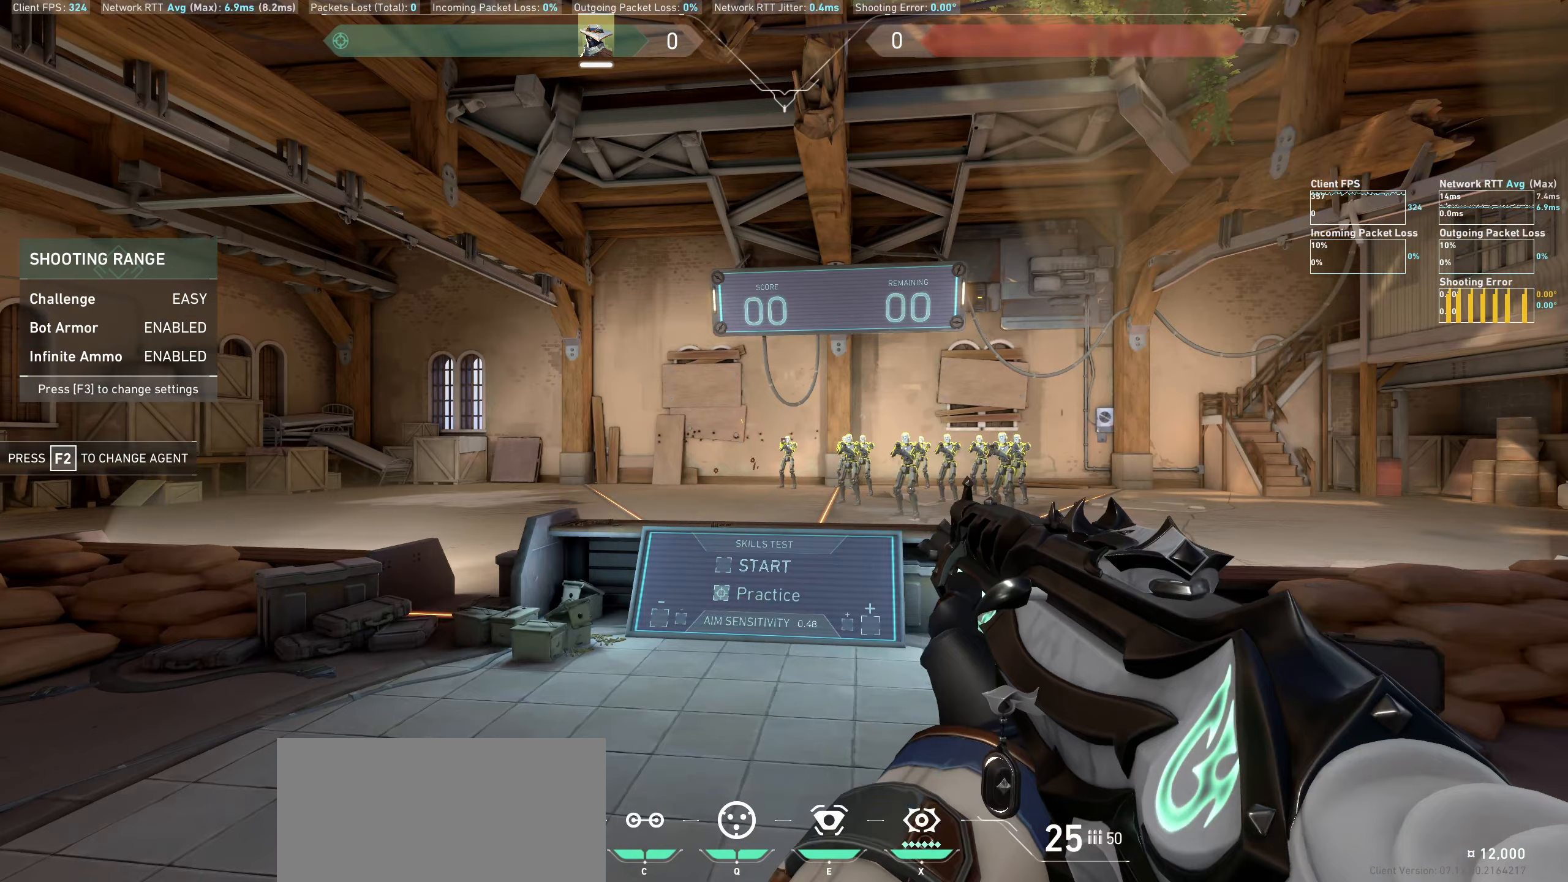
{"keys": [], "mouse": [], "events": [[100, "mouse_left", "down"], [167, "a", "down"], [267, "mouse_left", "up"], [417, "a", "up"]]}
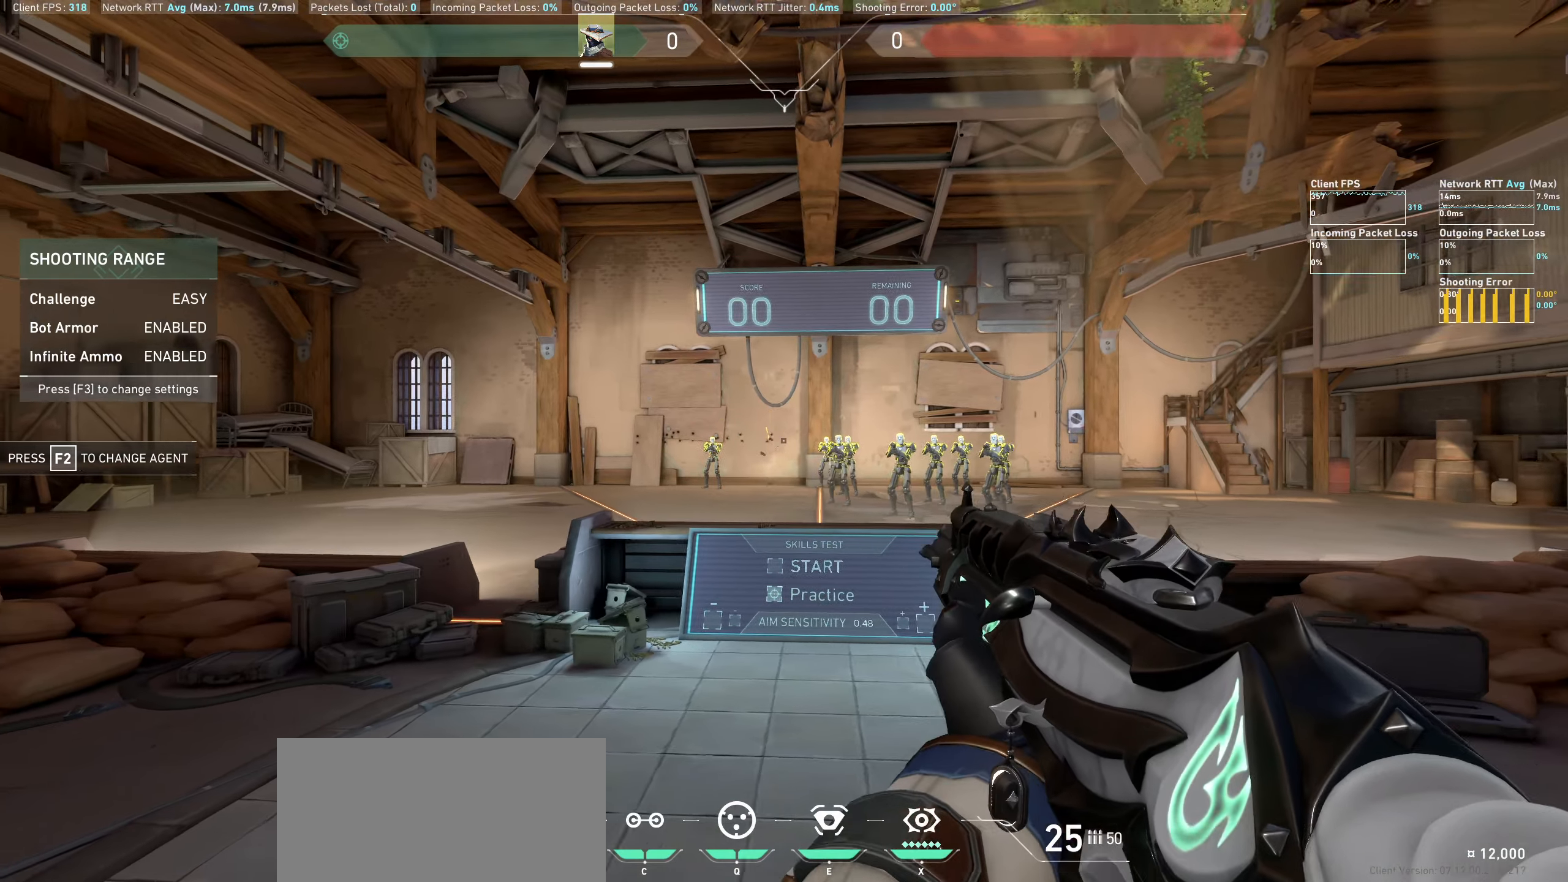
{"keys": ["d"], "mouse": ["left"], "events": [[367, "mouse_left", "down"], [500, "d", "down"]]}
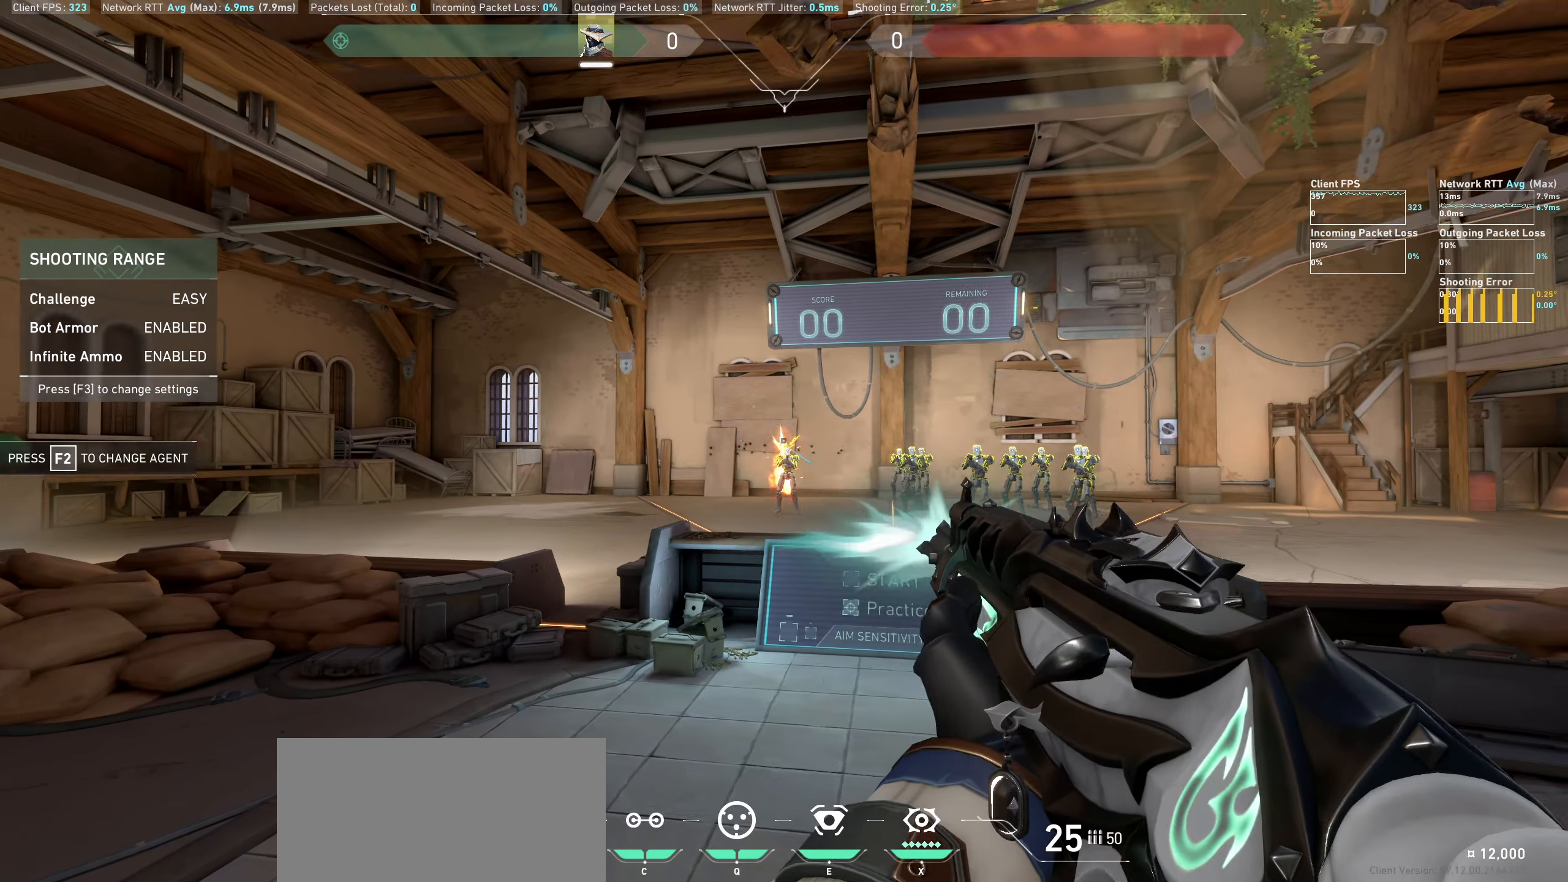
{"keys": [], "mouse": [], "events": [[67, "mouse_left", "up"], [167, "d", "up"]]}
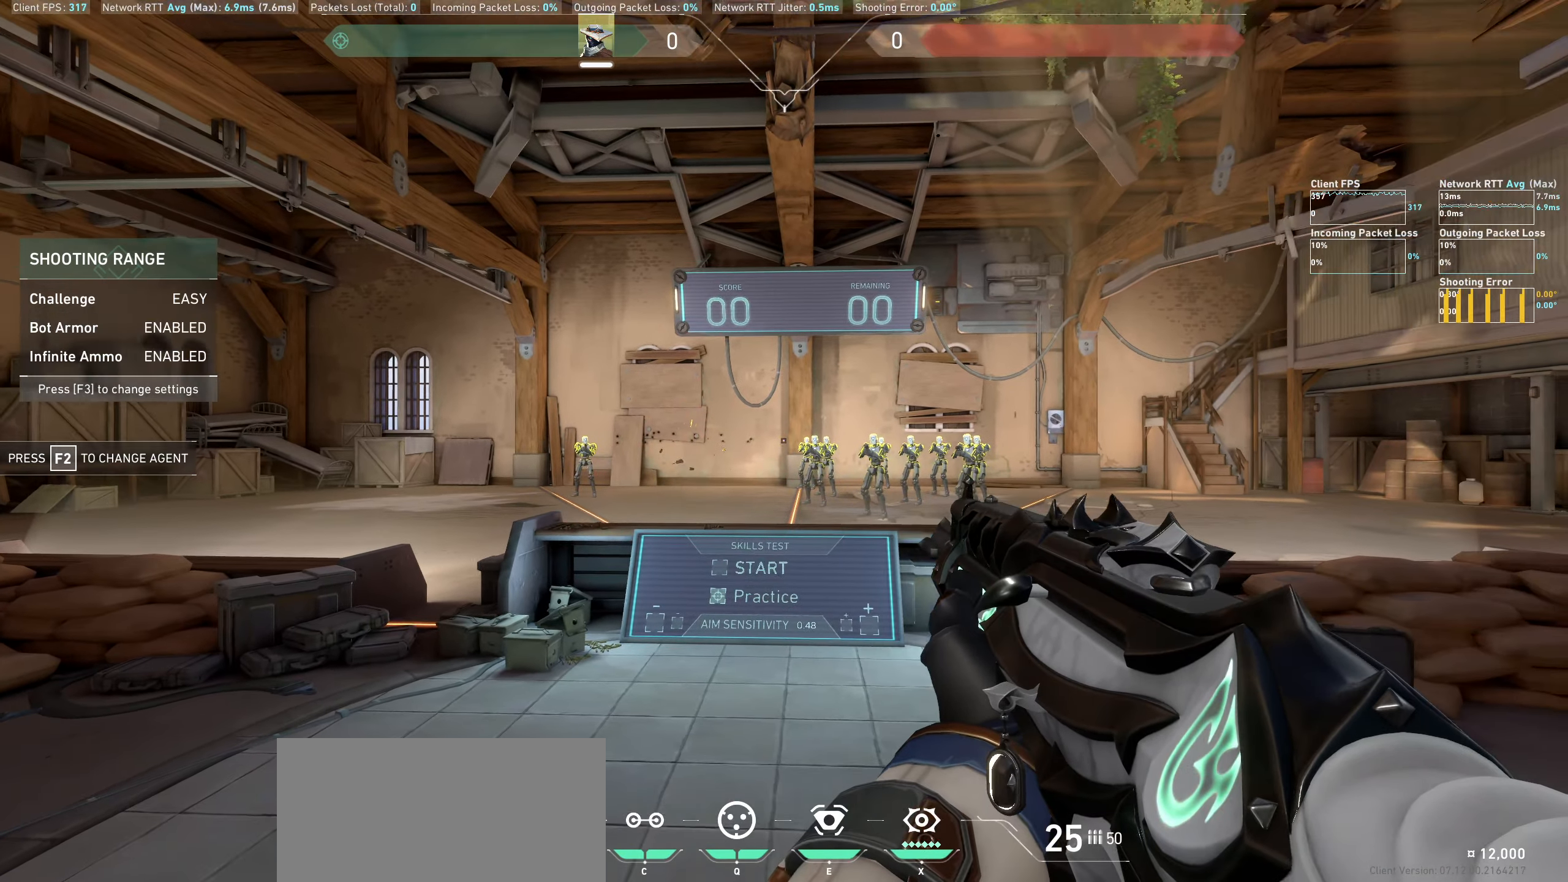
{"keys": ["w"], "mouse": [], "events": [[200, "w", "down"]]}
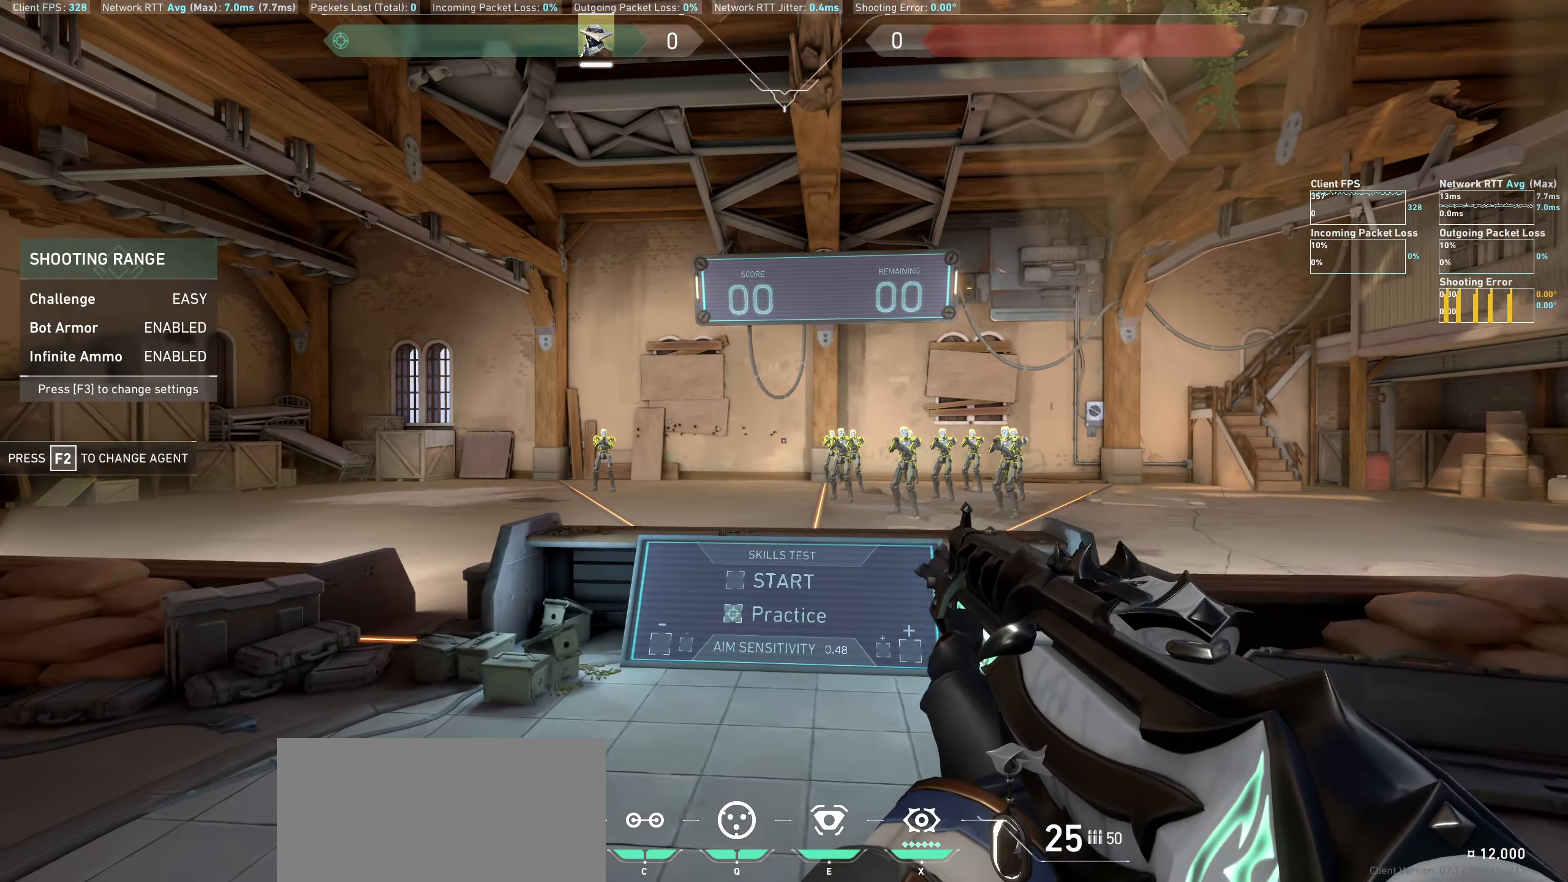
{"keys": [], "mouse": [], "events": [[67, "w", "up"]]}
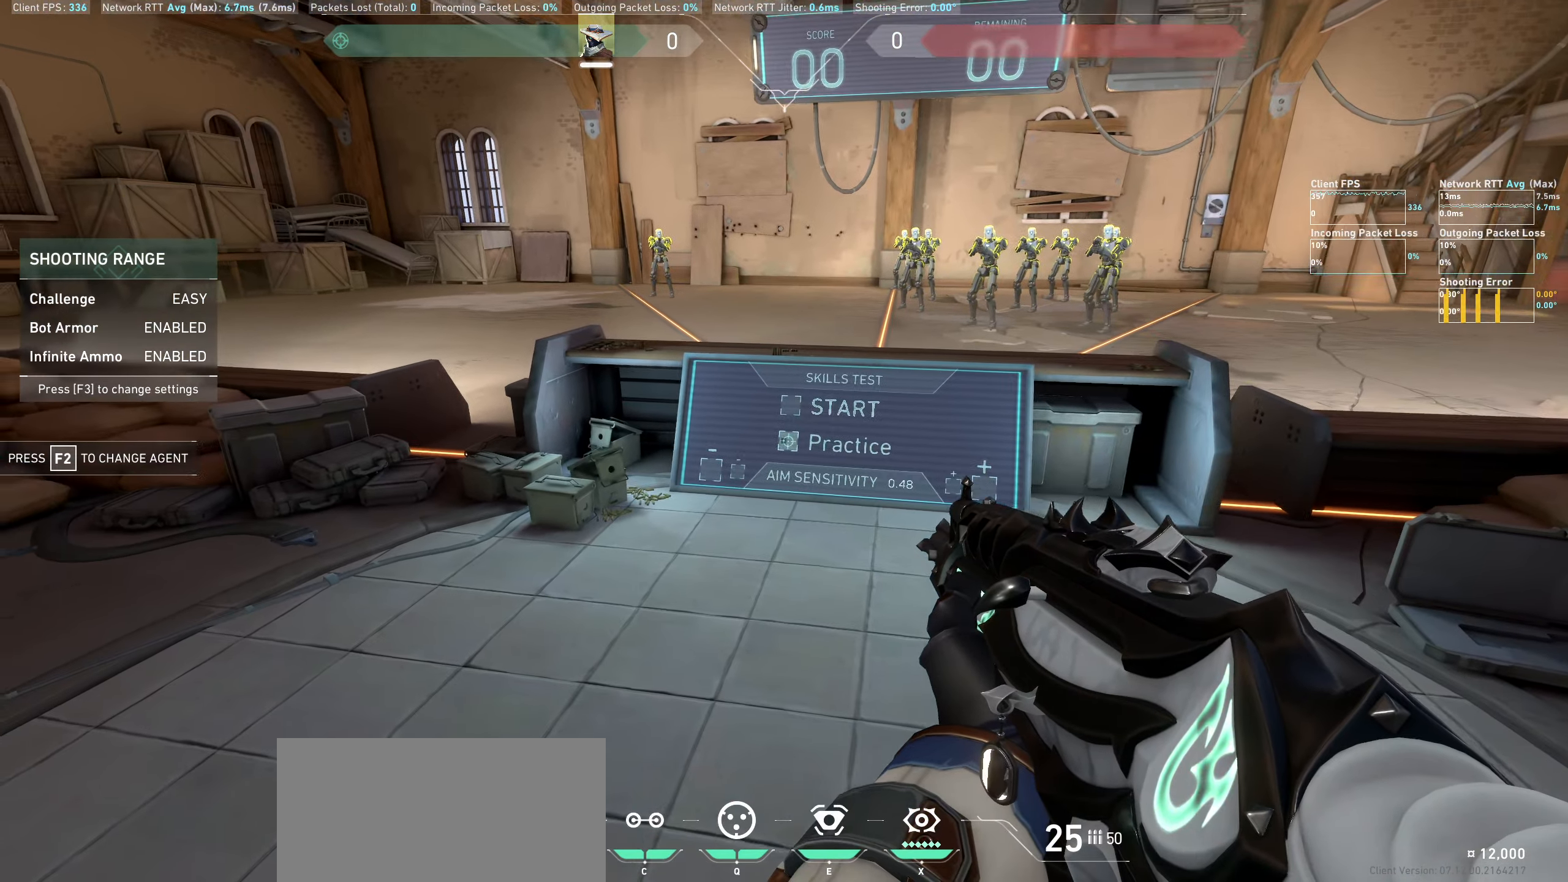
{"keys": ["w"], "mouse": [], "events": [[250, "mouse_left", "down"], [333, "mouse_left", "up"], [417, "w", "down"]]}
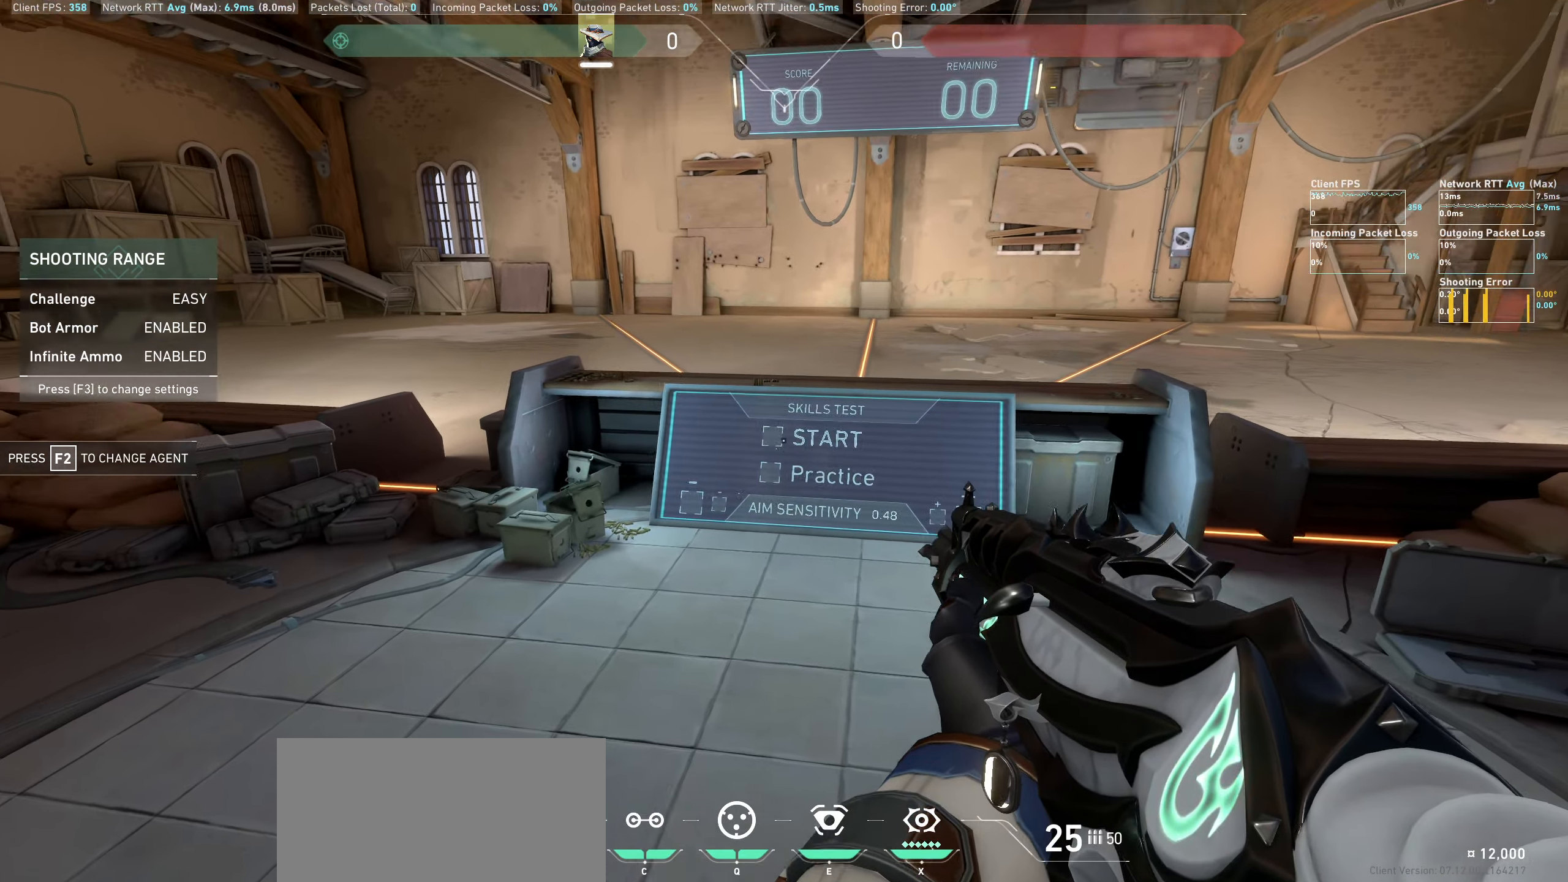
{"keys": ["w"], "mouse": [], "events": [[150, "mouse_wheel", "down"], [300, "mouse_wheel", "up"], [333, "mouse_wheel", "down"], [350, "mouse_wheel", "up"]]}
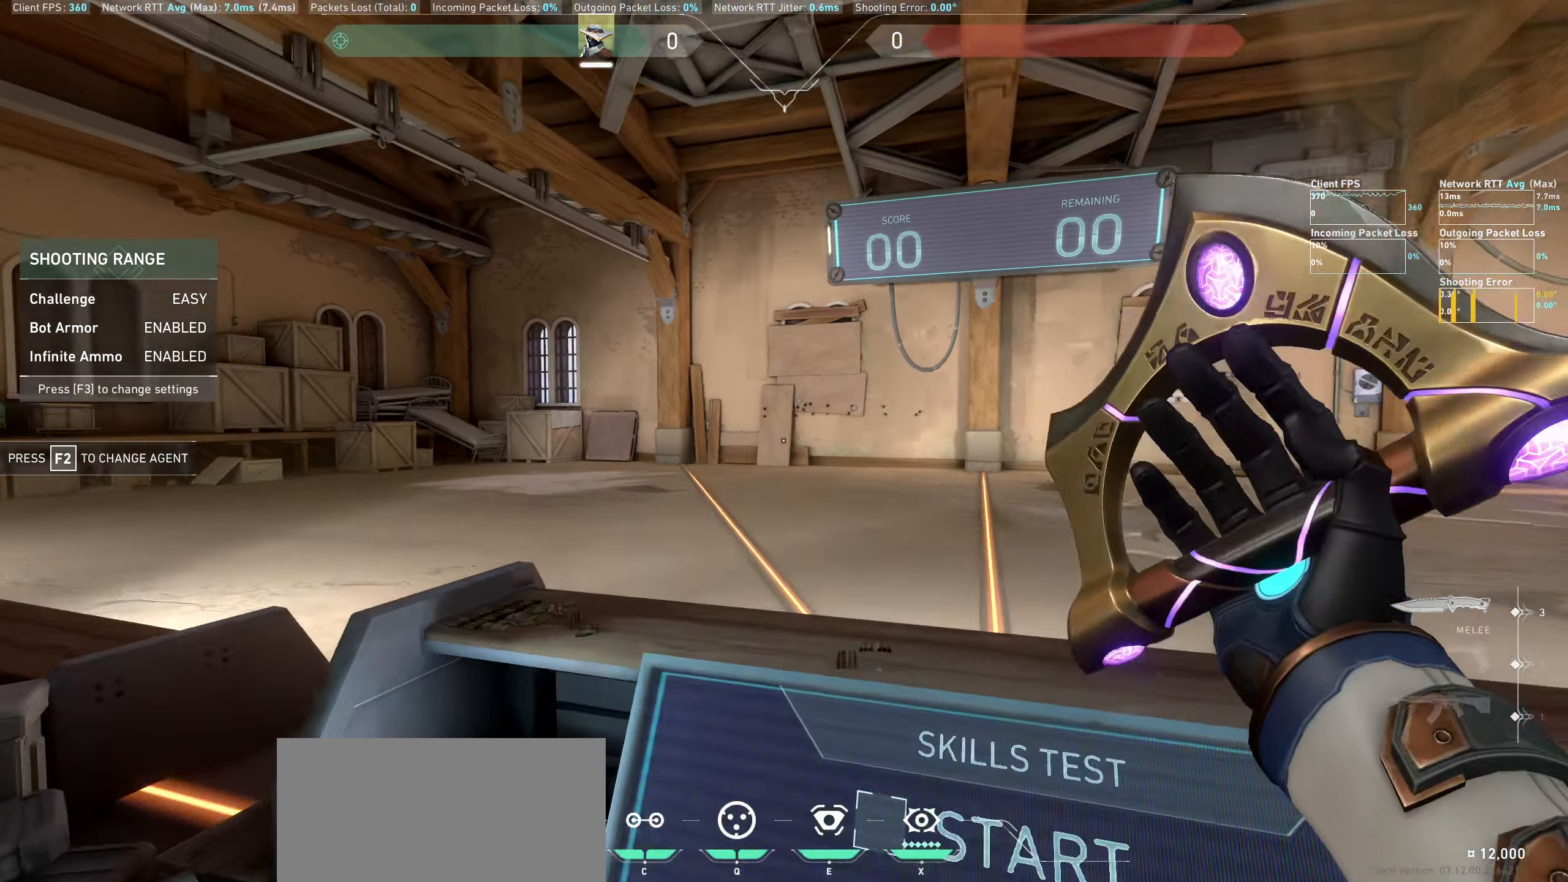
{"keys": ["w"], "mouse": [], "events": [[100, "space", "down"], [300, "space", "up"]]}
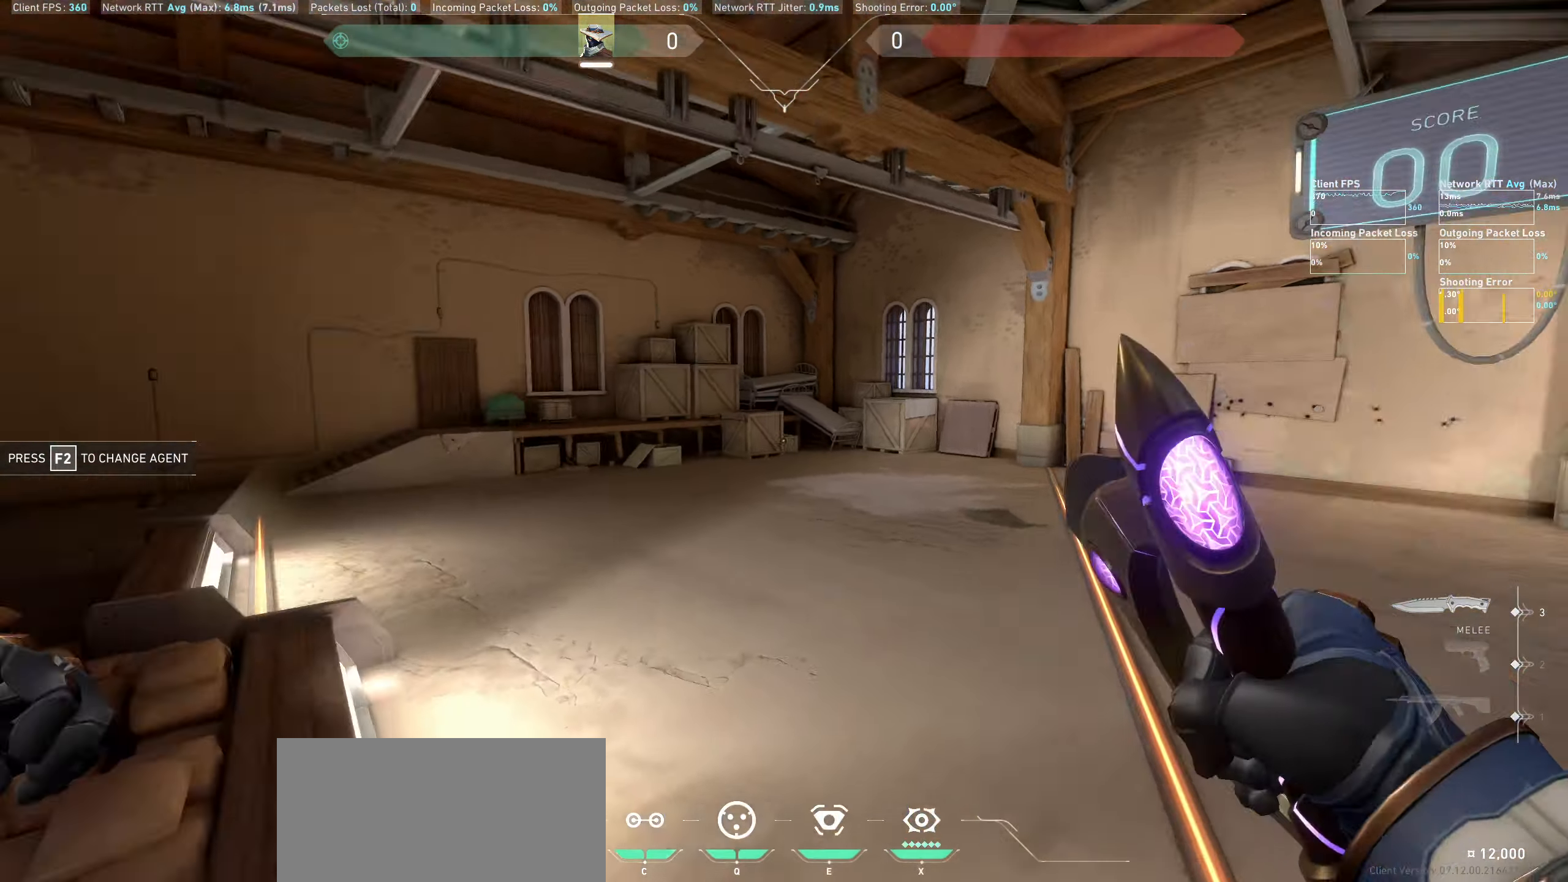
{"keys": ["w"], "mouse": [], "events": []}
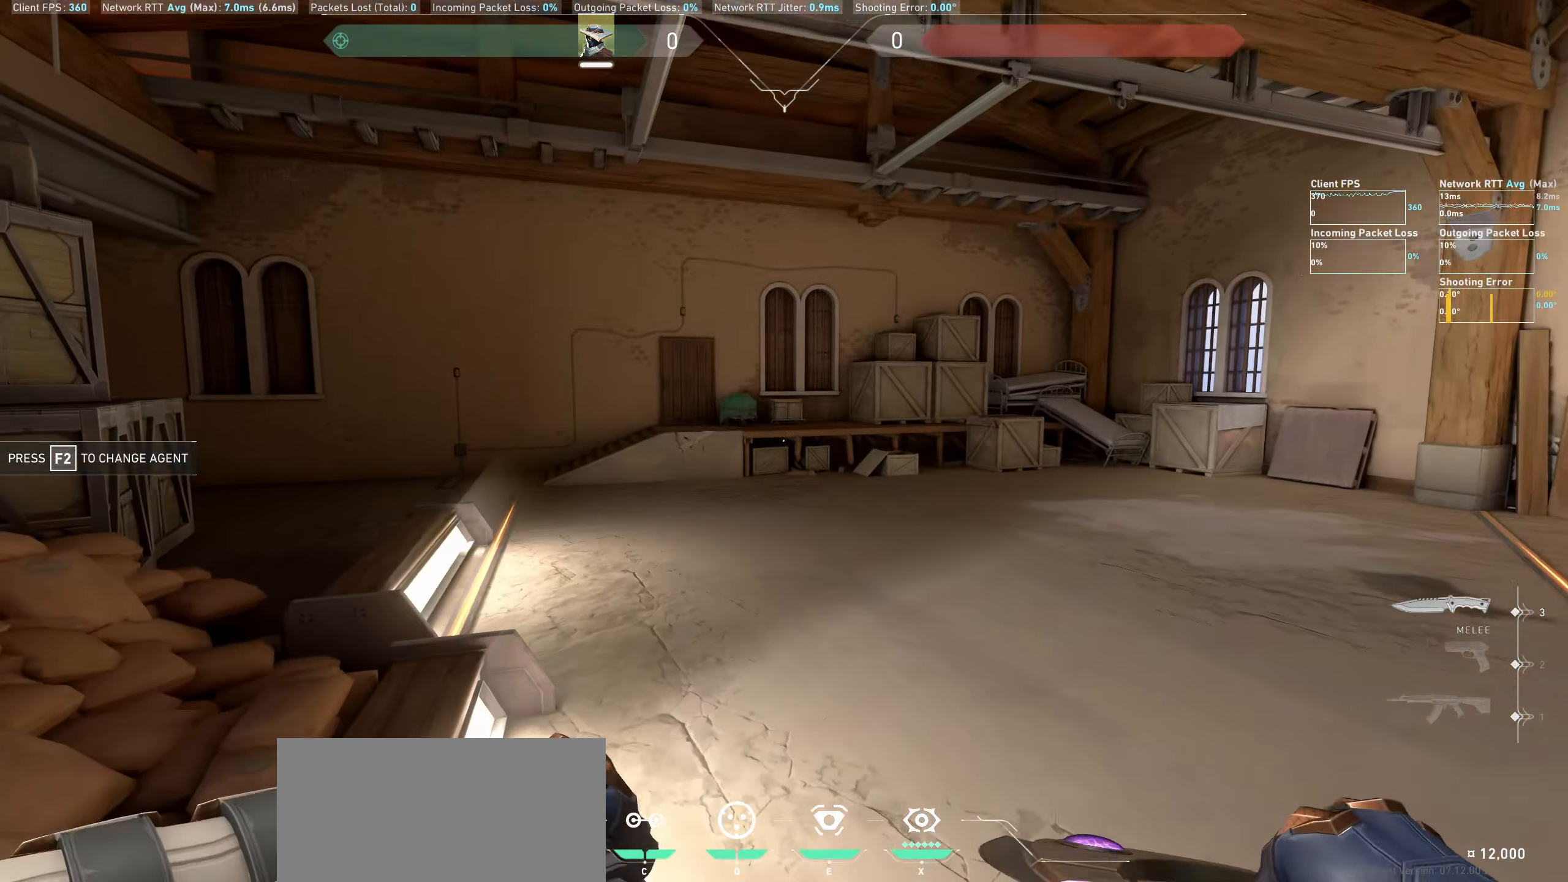
{"keys": ["w"], "mouse": [], "events": [[150, "shift", "down"], [250, "shift", "up"]]}
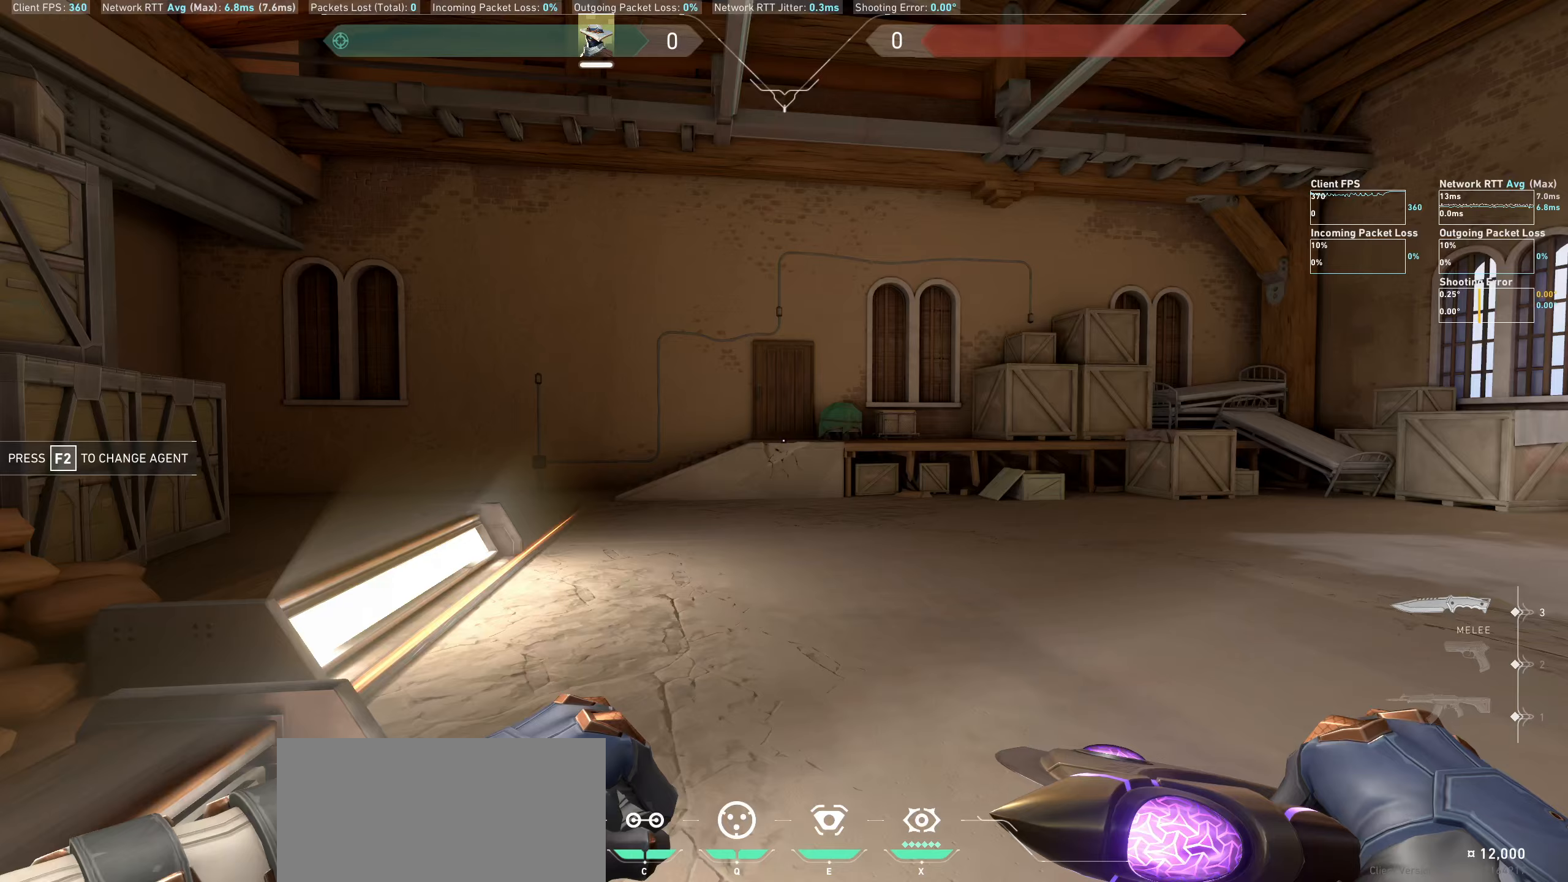
{"keys": ["w"], "mouse": [], "events": [[217, "d", "down"], [417, "d", "up"]]}
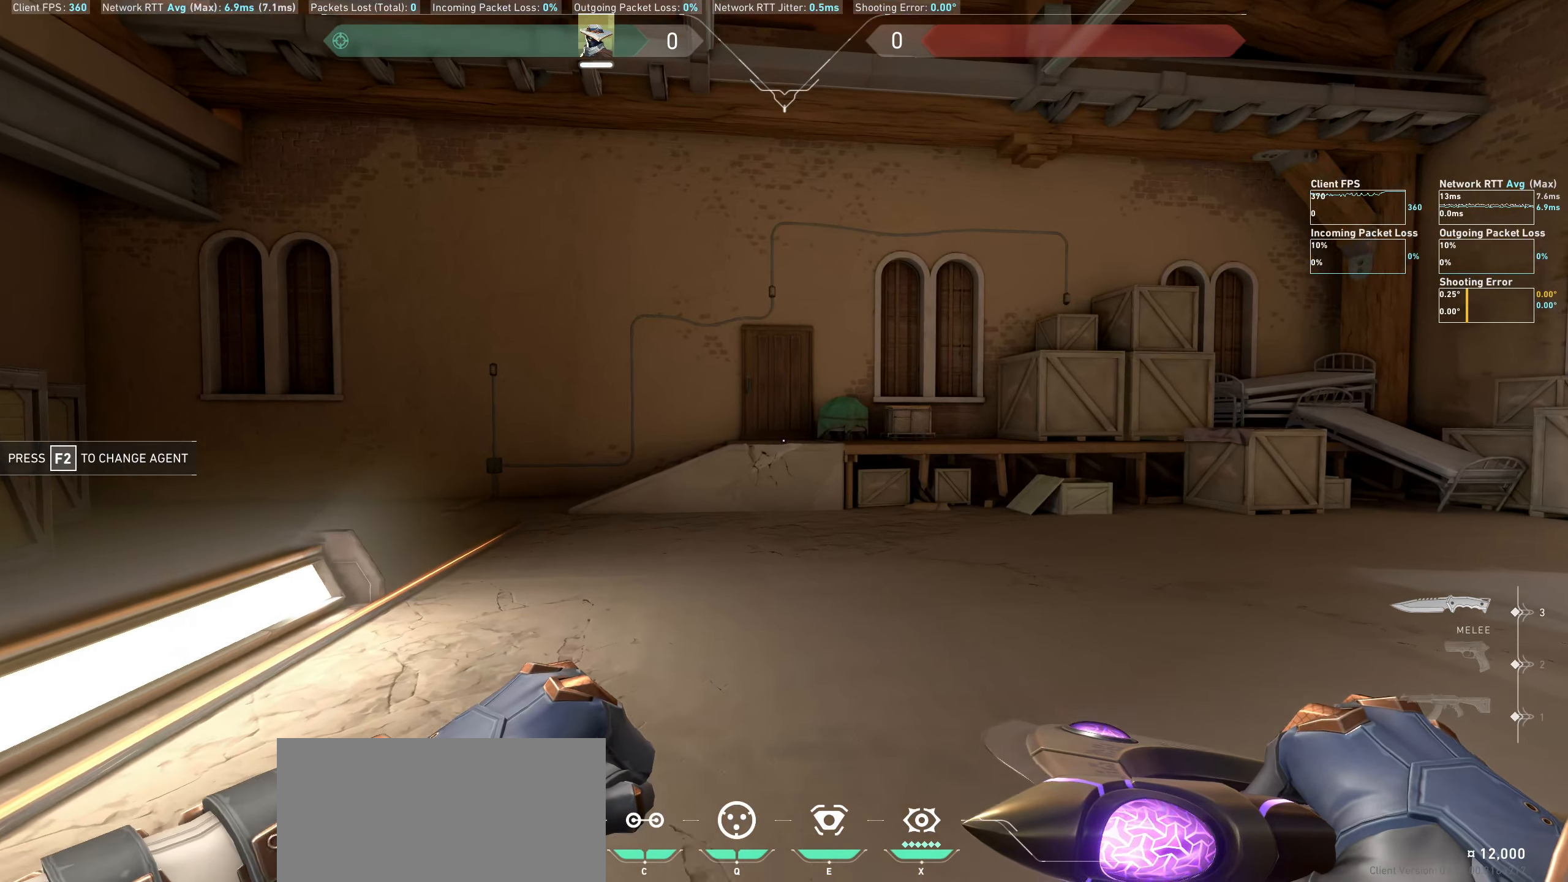
{"keys": ["w"], "mouse": [], "events": []}
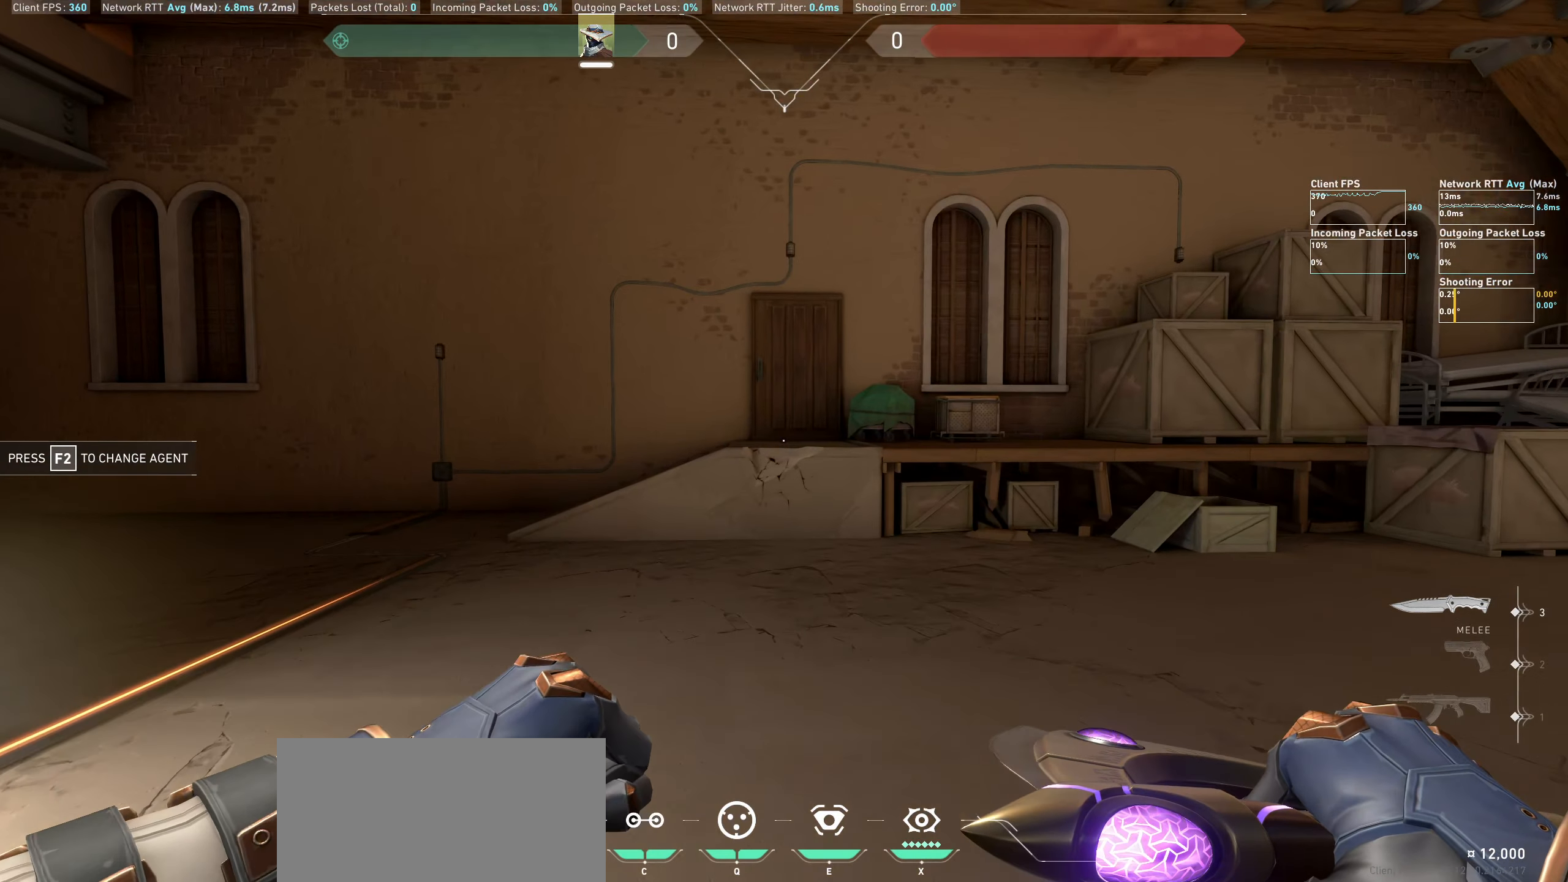
{"keys": ["w"], "mouse": [], "events": []}
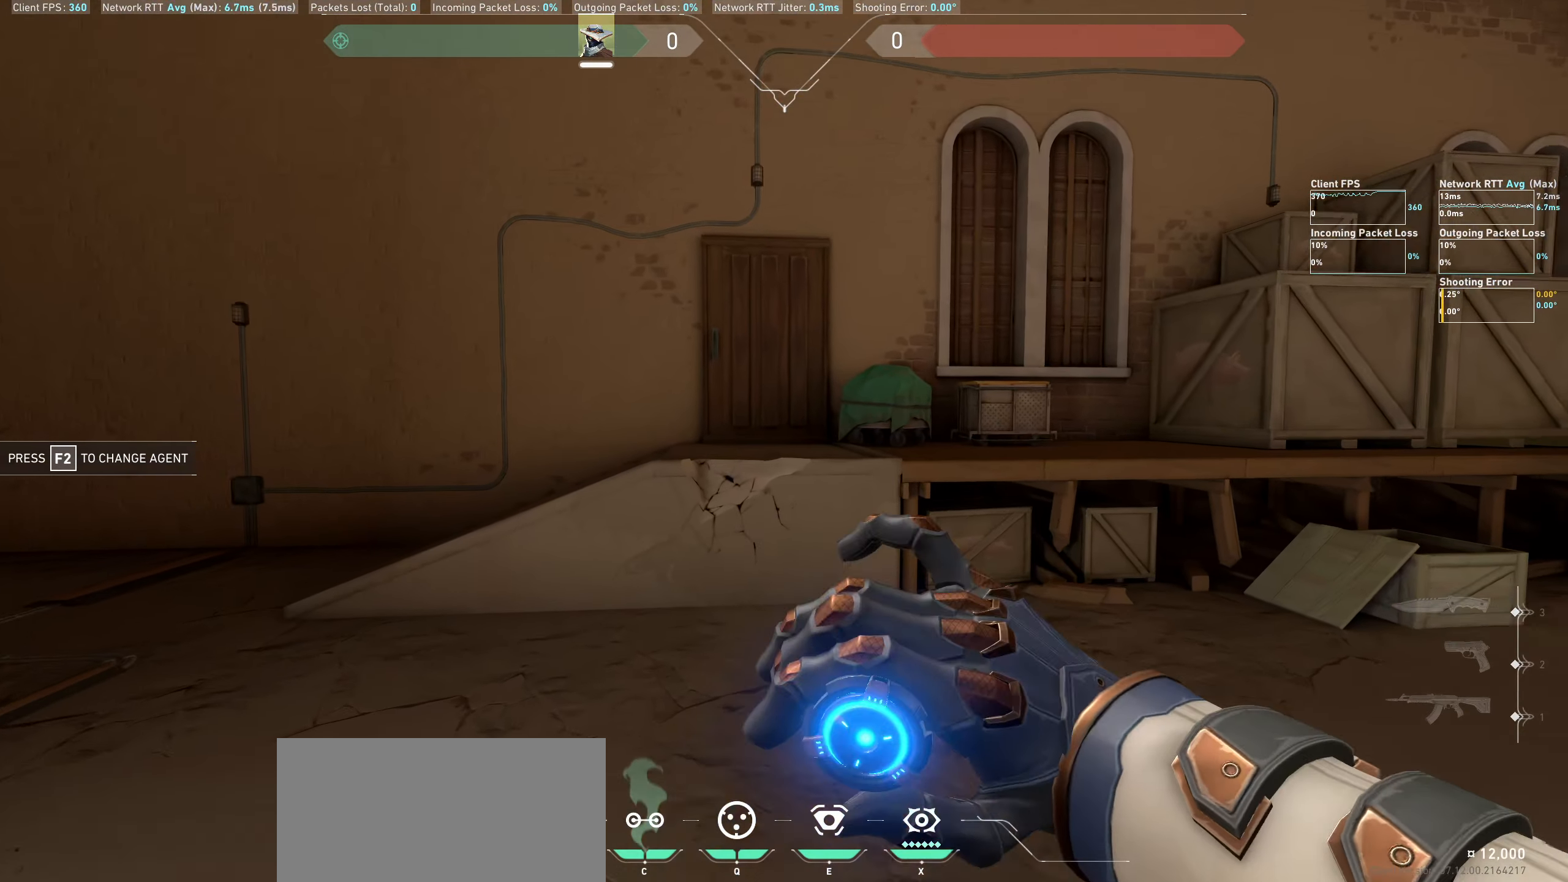
{"keys": [], "mouse": [], "events": [[117, "d", "down"], [250, "d", "up"], [300, "w", "up"]]}
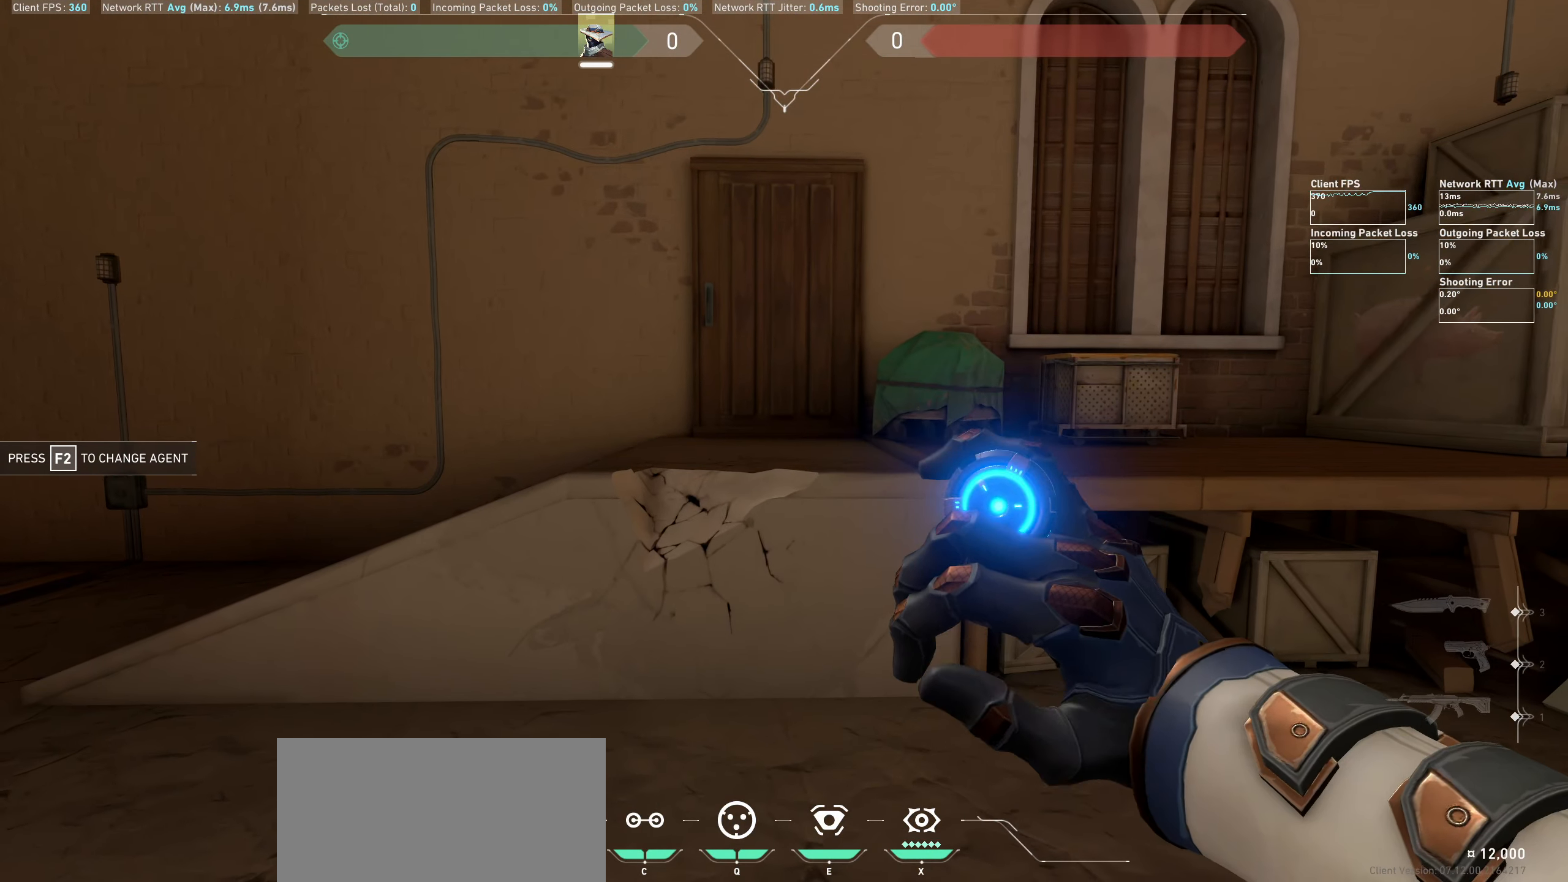
{"keys": [], "mouse": [], "events": [[133, "d", "down"], [200, "w", "down"], [217, "d", "up"], [300, "w", "up"]]}
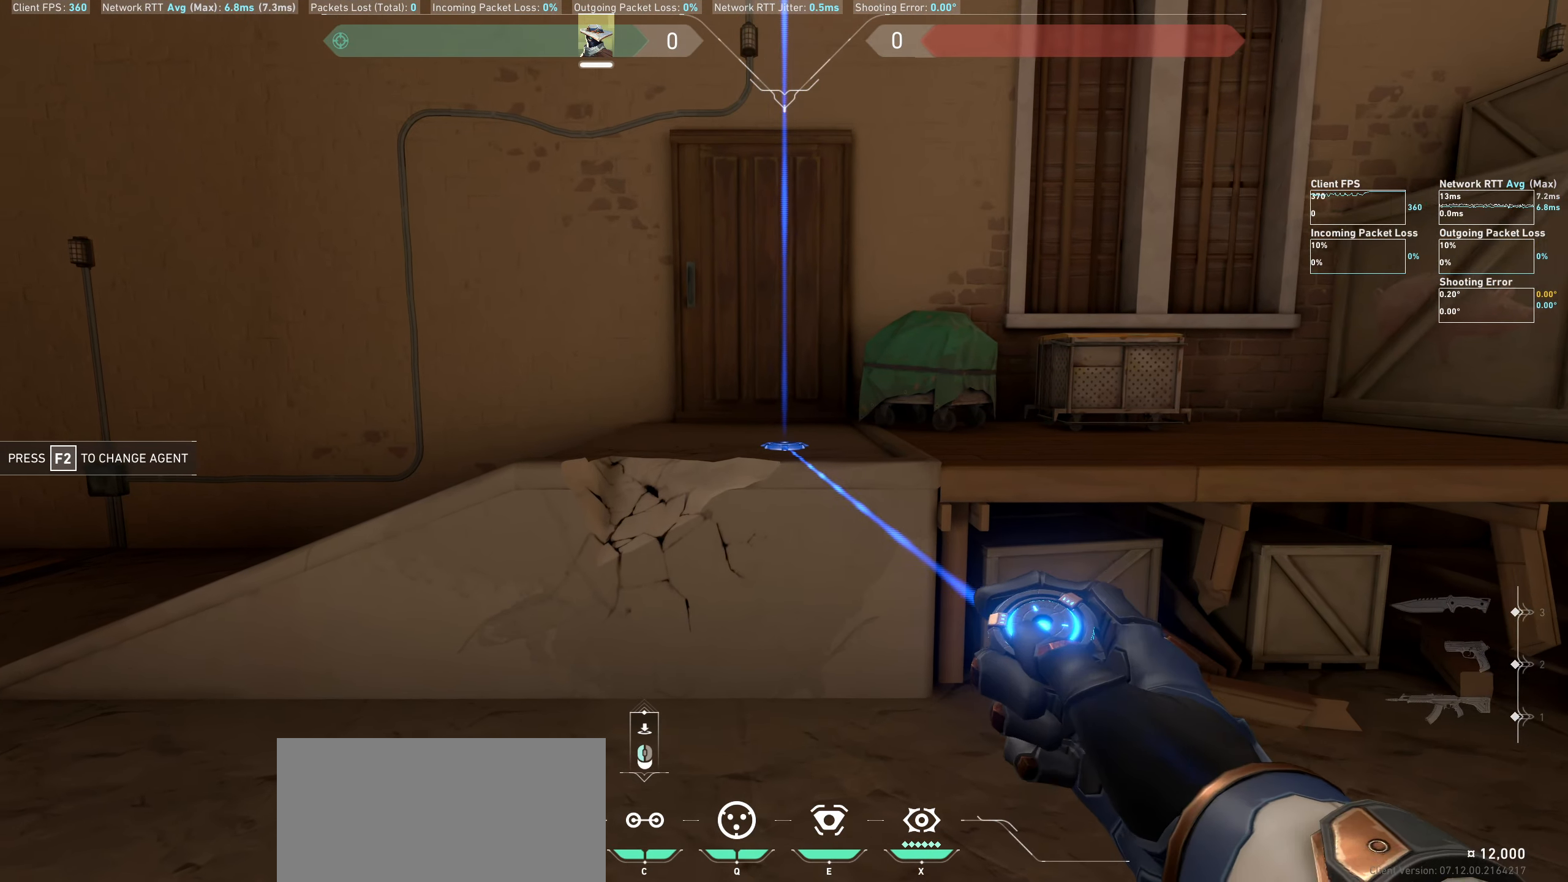
{"keys": [], "mouse": [], "events": []}
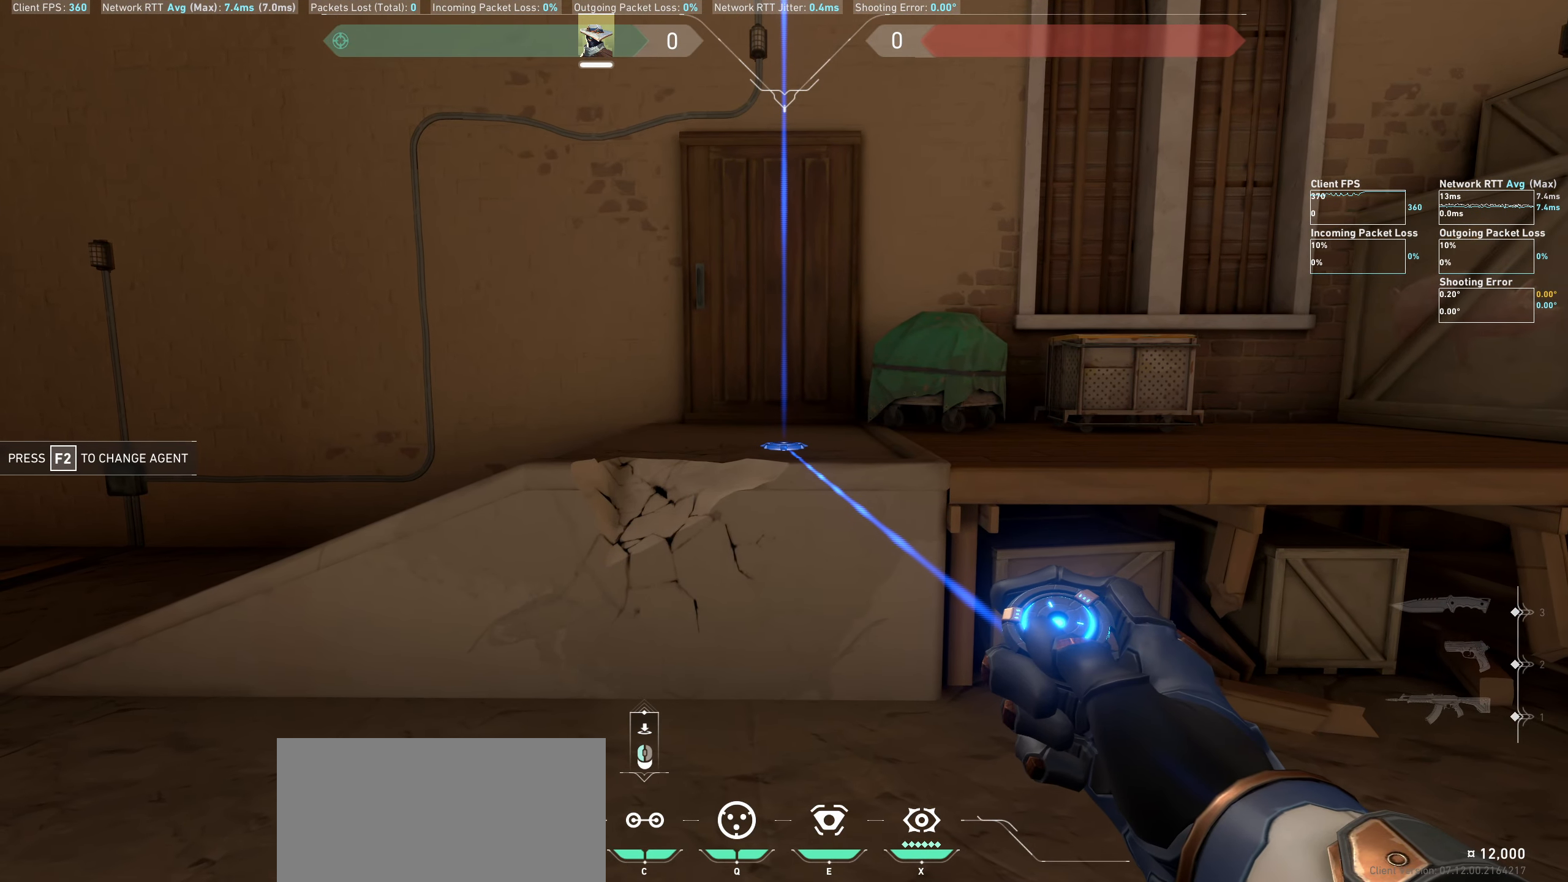
{"keys": [], "mouse": ["left"], "events": [[433, "mouse_left", "down"]]}
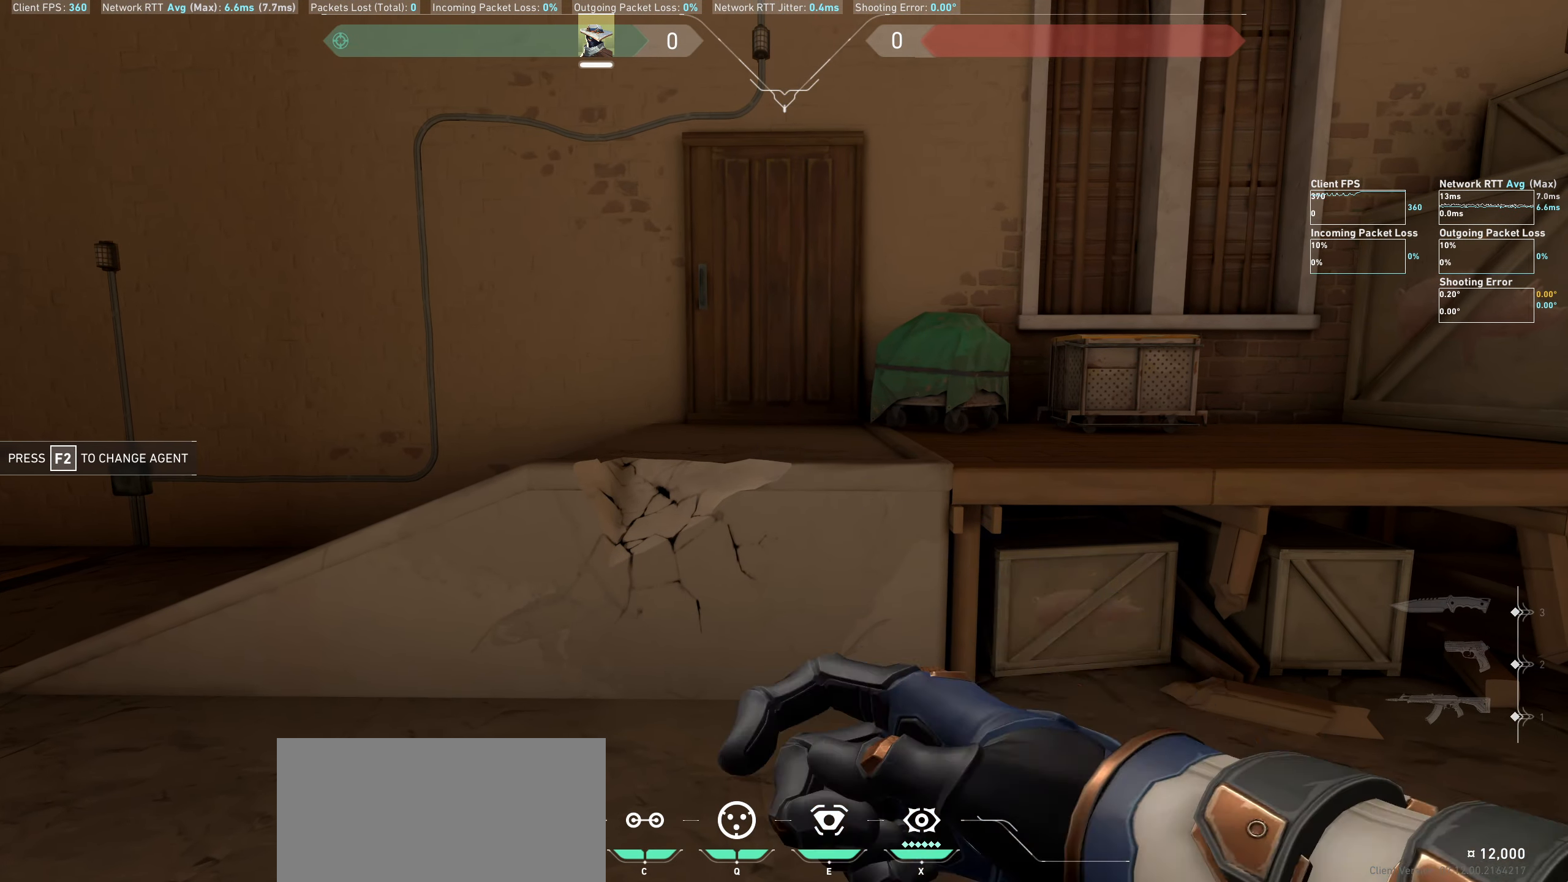
{"keys": [], "mouse": [], "events": [[150, "mouse_left", "up"]]}